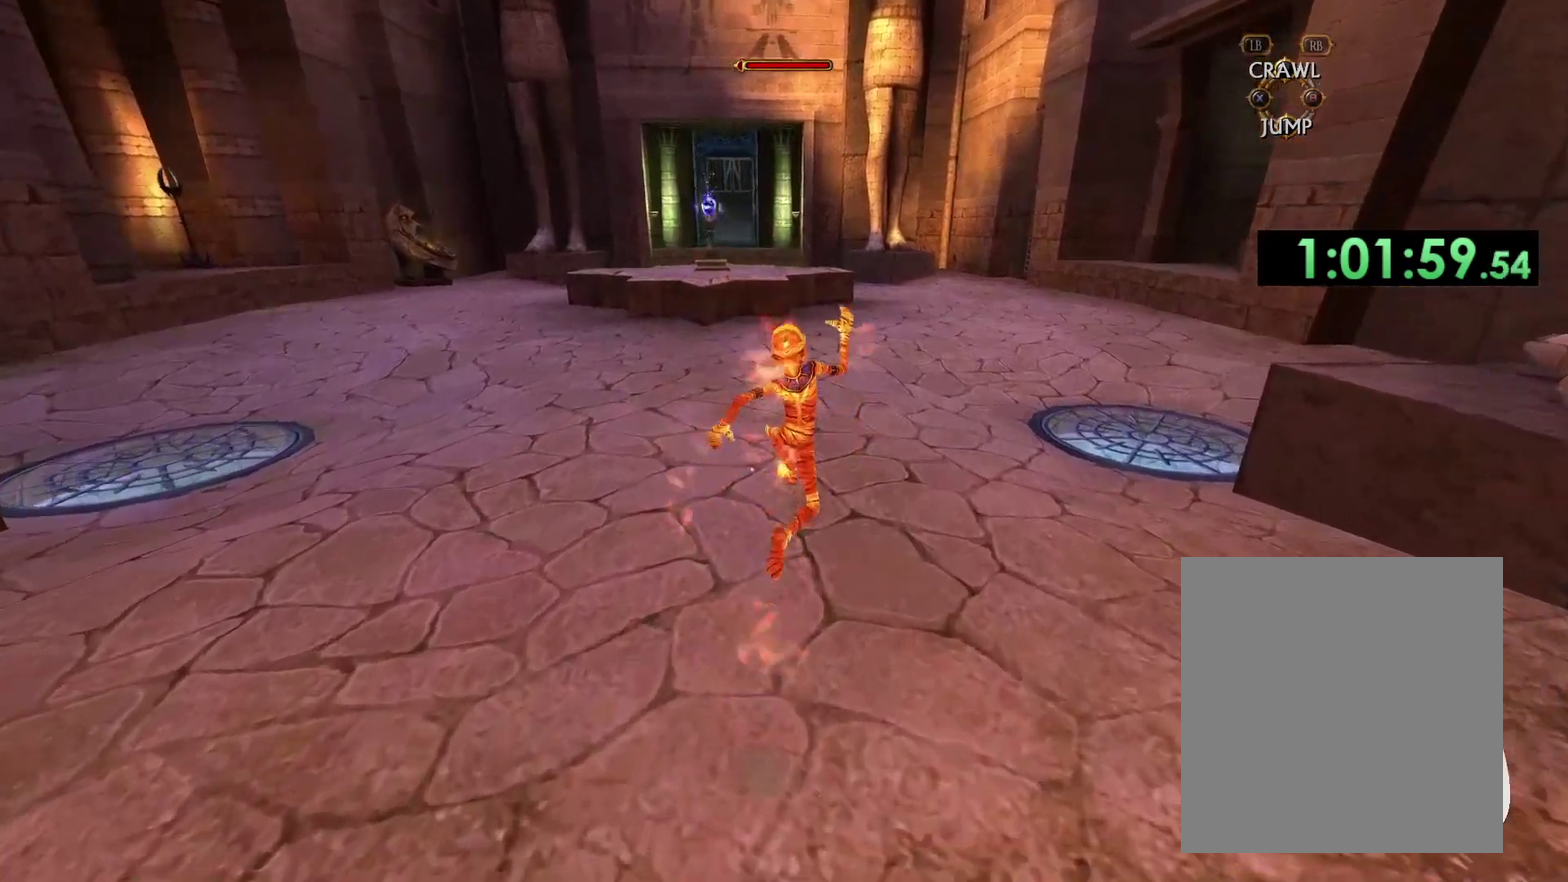
Gameplay with a controller (Xbox layout); each line is a JSON object with the inputs held at the frame after it. "events" lists button and stick changes between this image and that frame as [ms after this image, input, new state], when the widget could be followed in between.
{"buttons": [], "left_stick": "up", "right_stick": "center", "events": []}
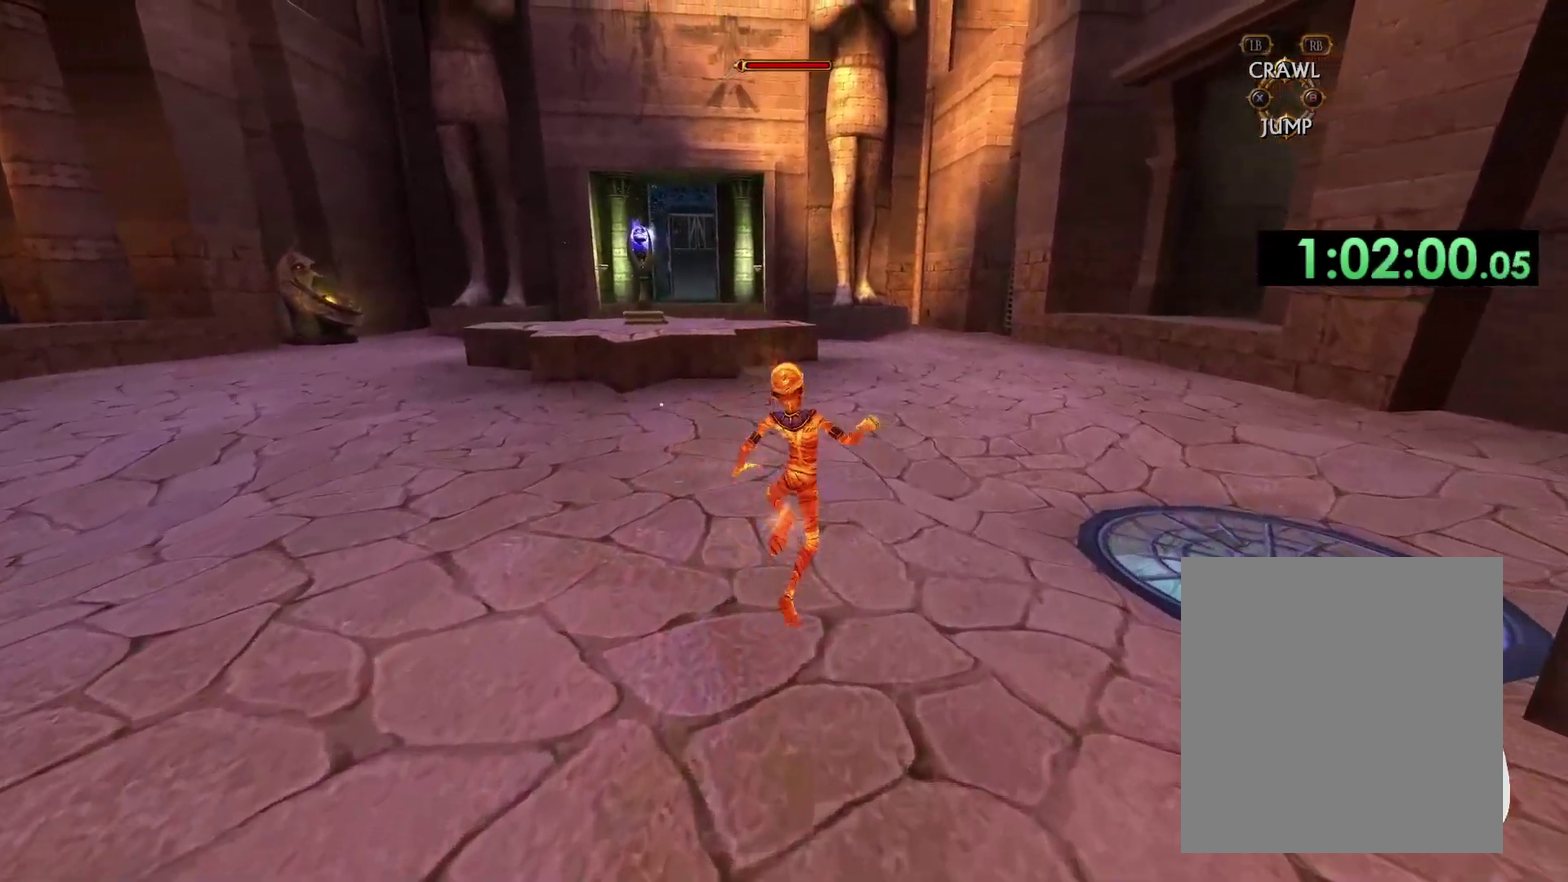
{"buttons": [], "left_stick": "up", "right_stick": "center", "events": []}
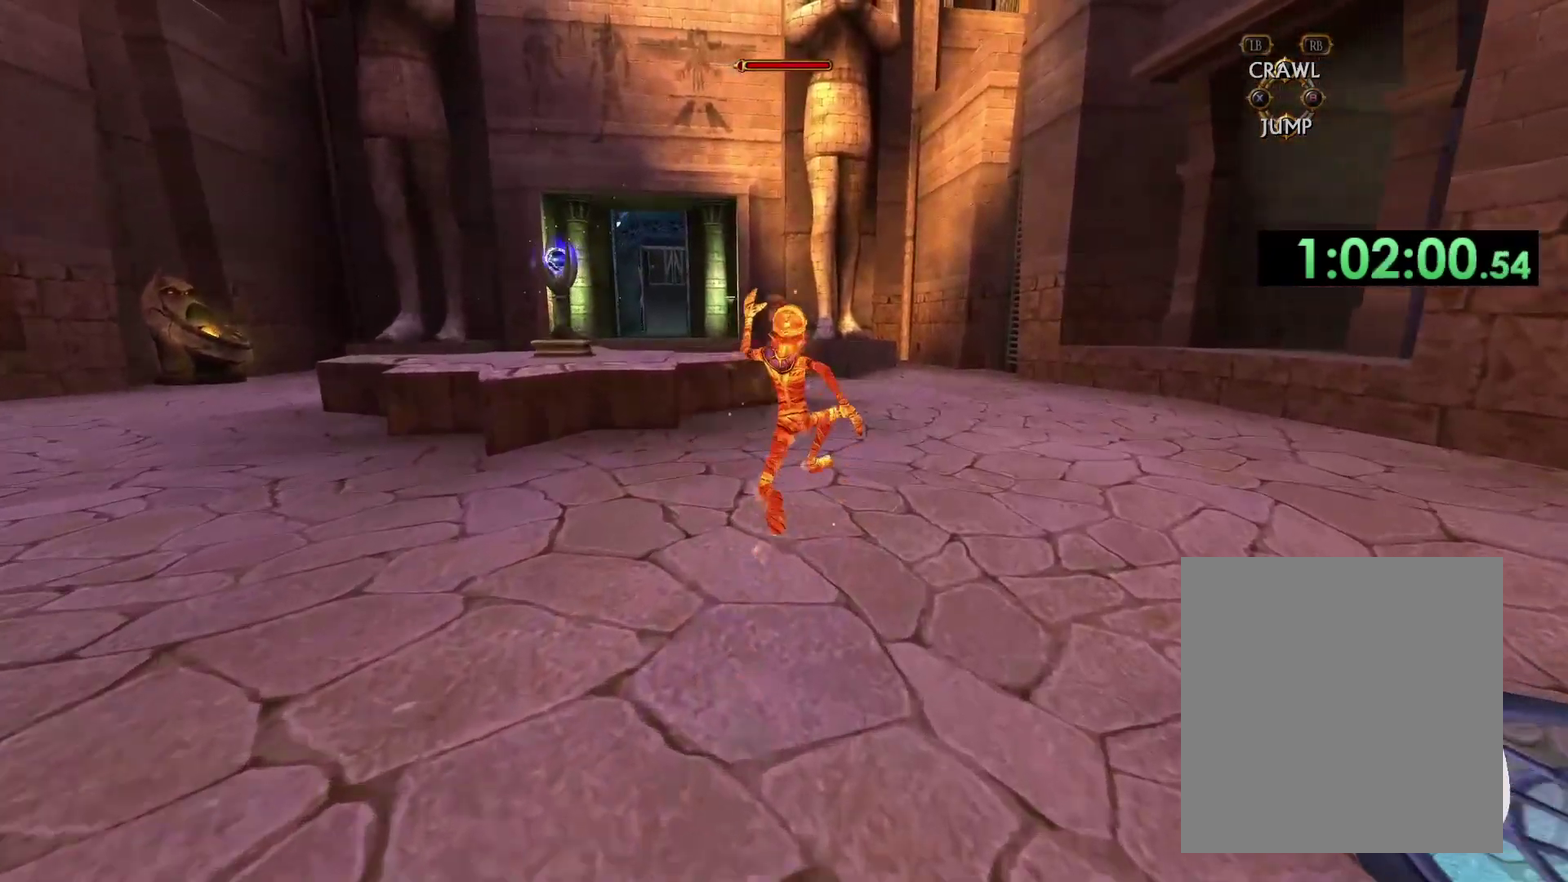
{"buttons": [], "left_stick": "up", "right_stick": "center", "events": []}
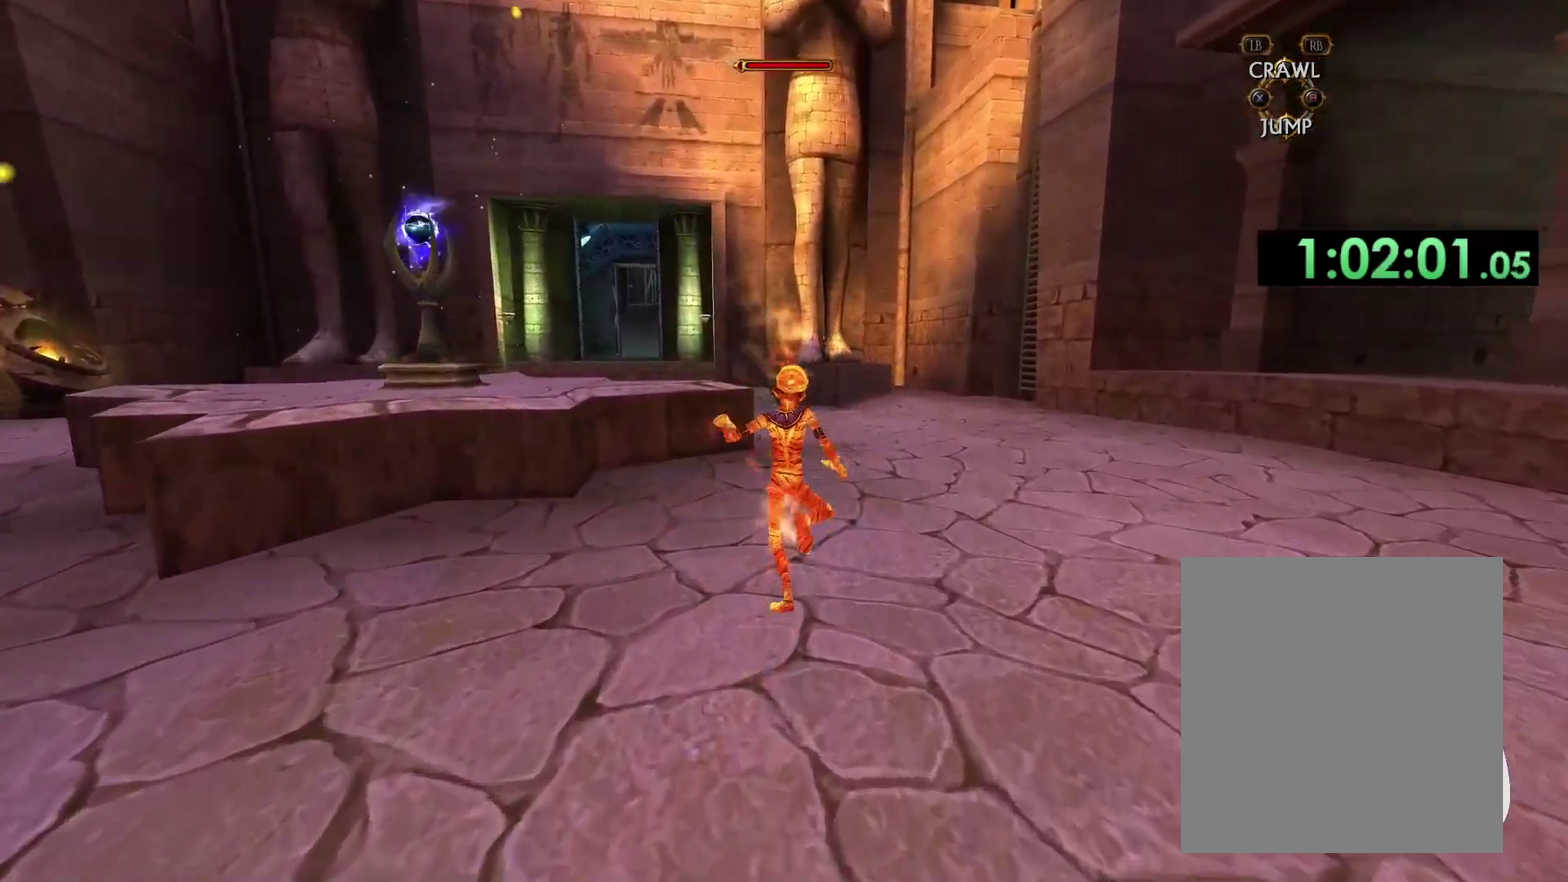
{"buttons": [], "left_stick": "up", "right_stick": "center", "events": []}
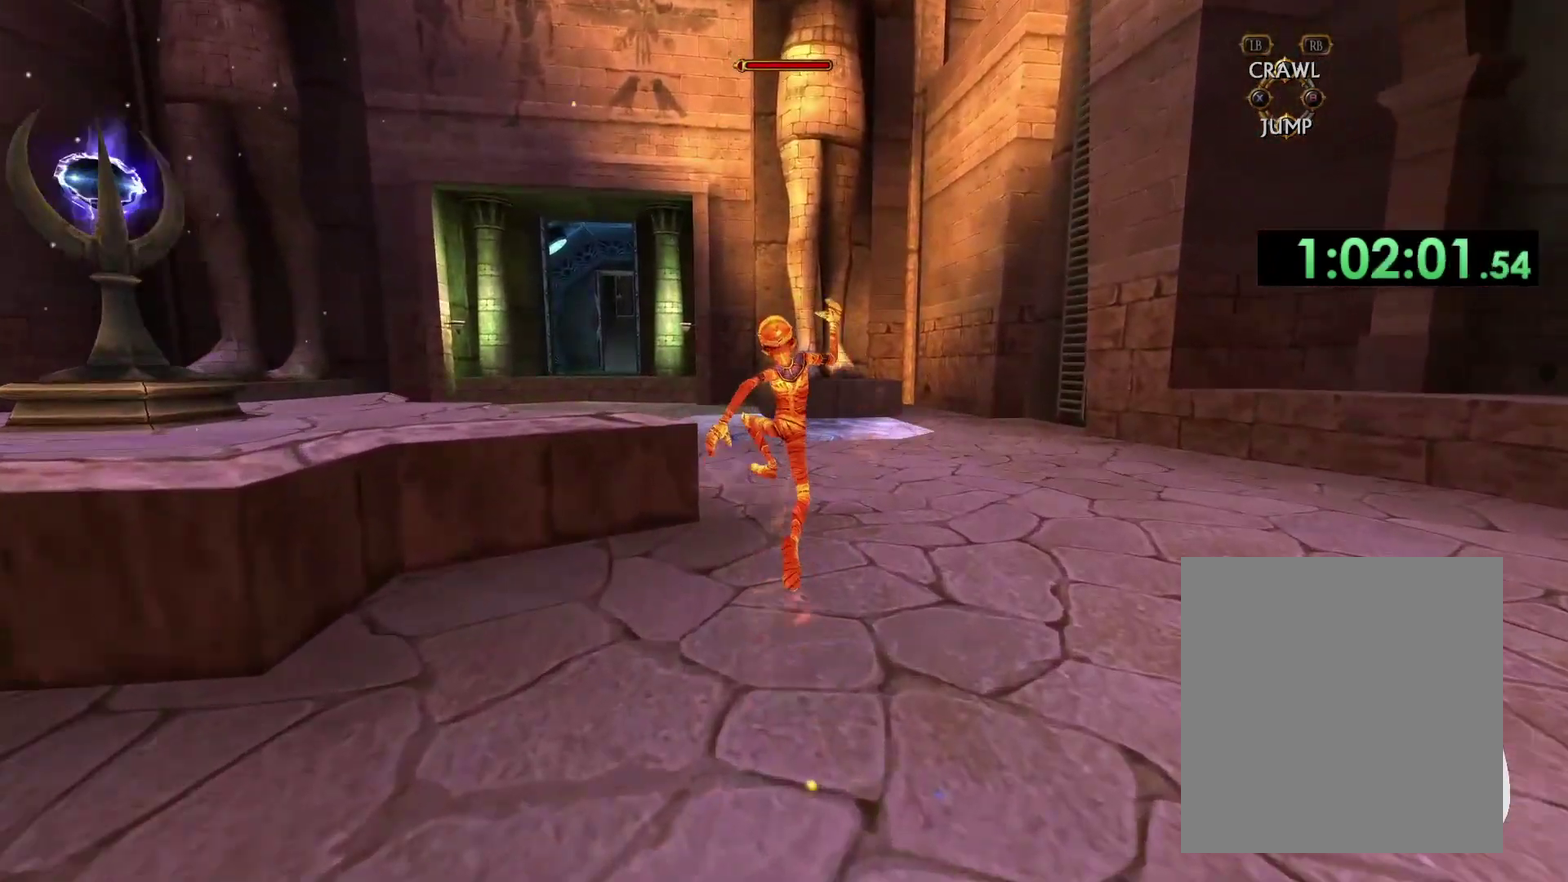
{"buttons": [], "left_stick": "up-left", "right_stick": "center", "events": [[367, "left_stick", "up-left"]]}
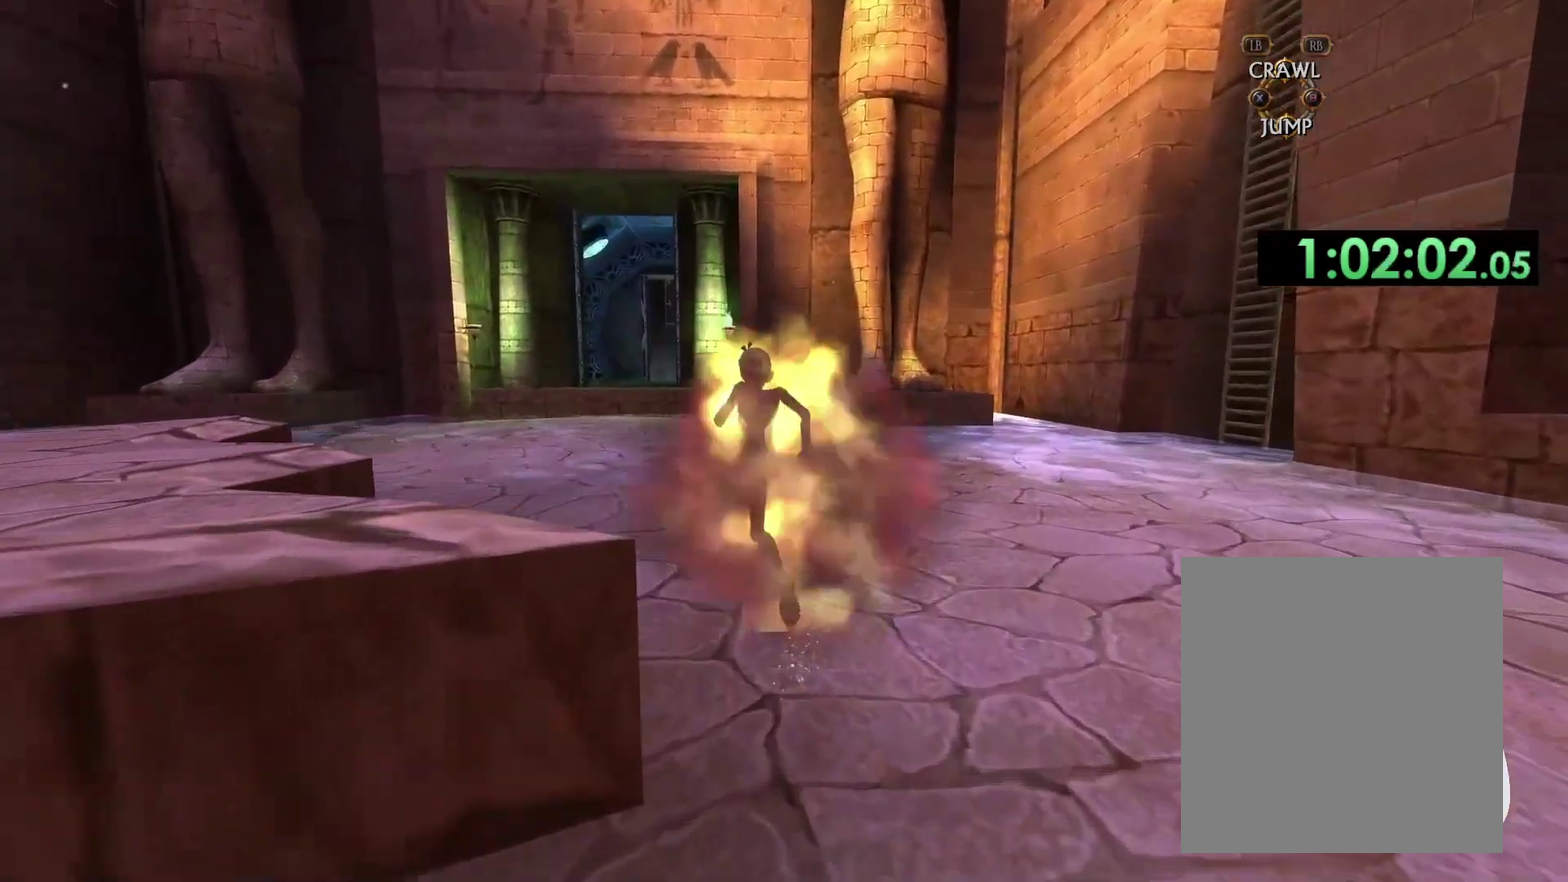
{"buttons": [], "left_stick": "up", "right_stick": "center", "events": [[200, "left_stick", "up"]]}
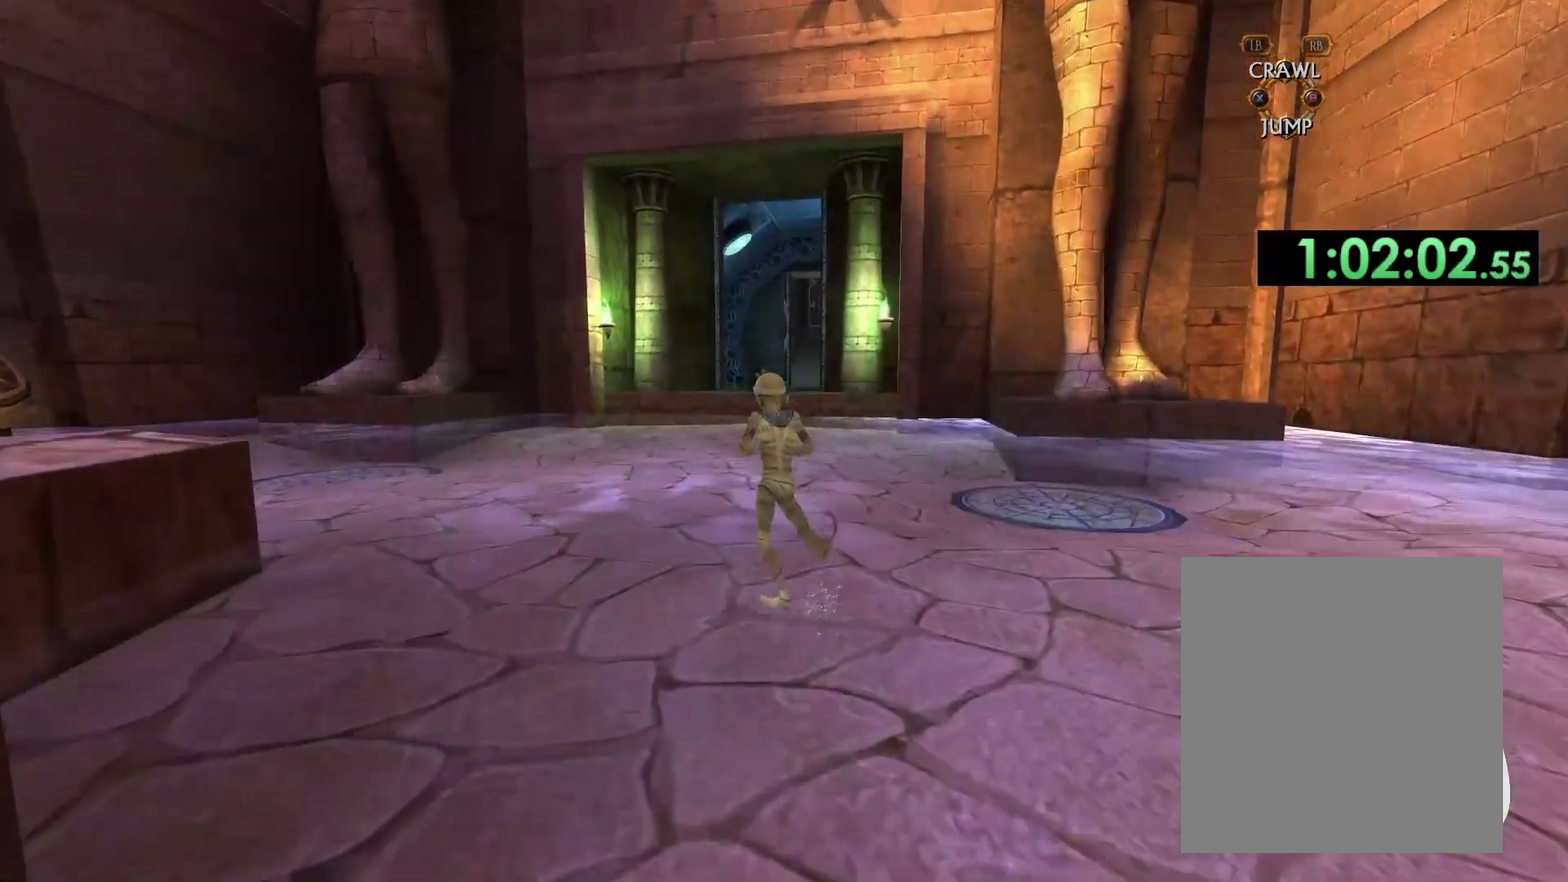
{"buttons": [], "left_stick": "up", "right_stick": "center", "events": []}
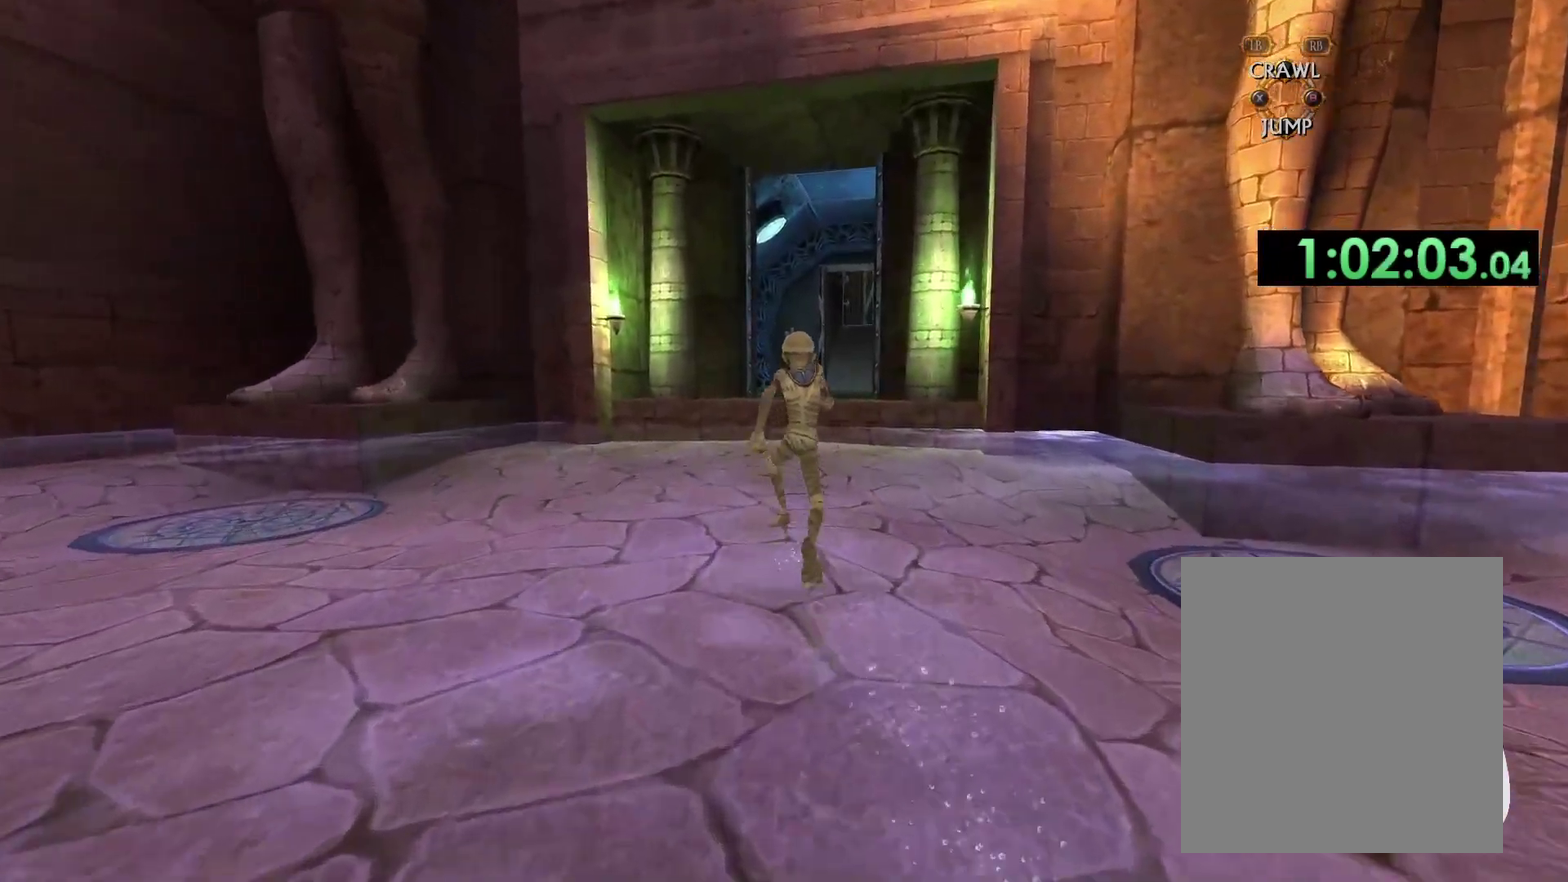
{"buttons": [], "left_stick": "up", "right_stick": "center", "events": []}
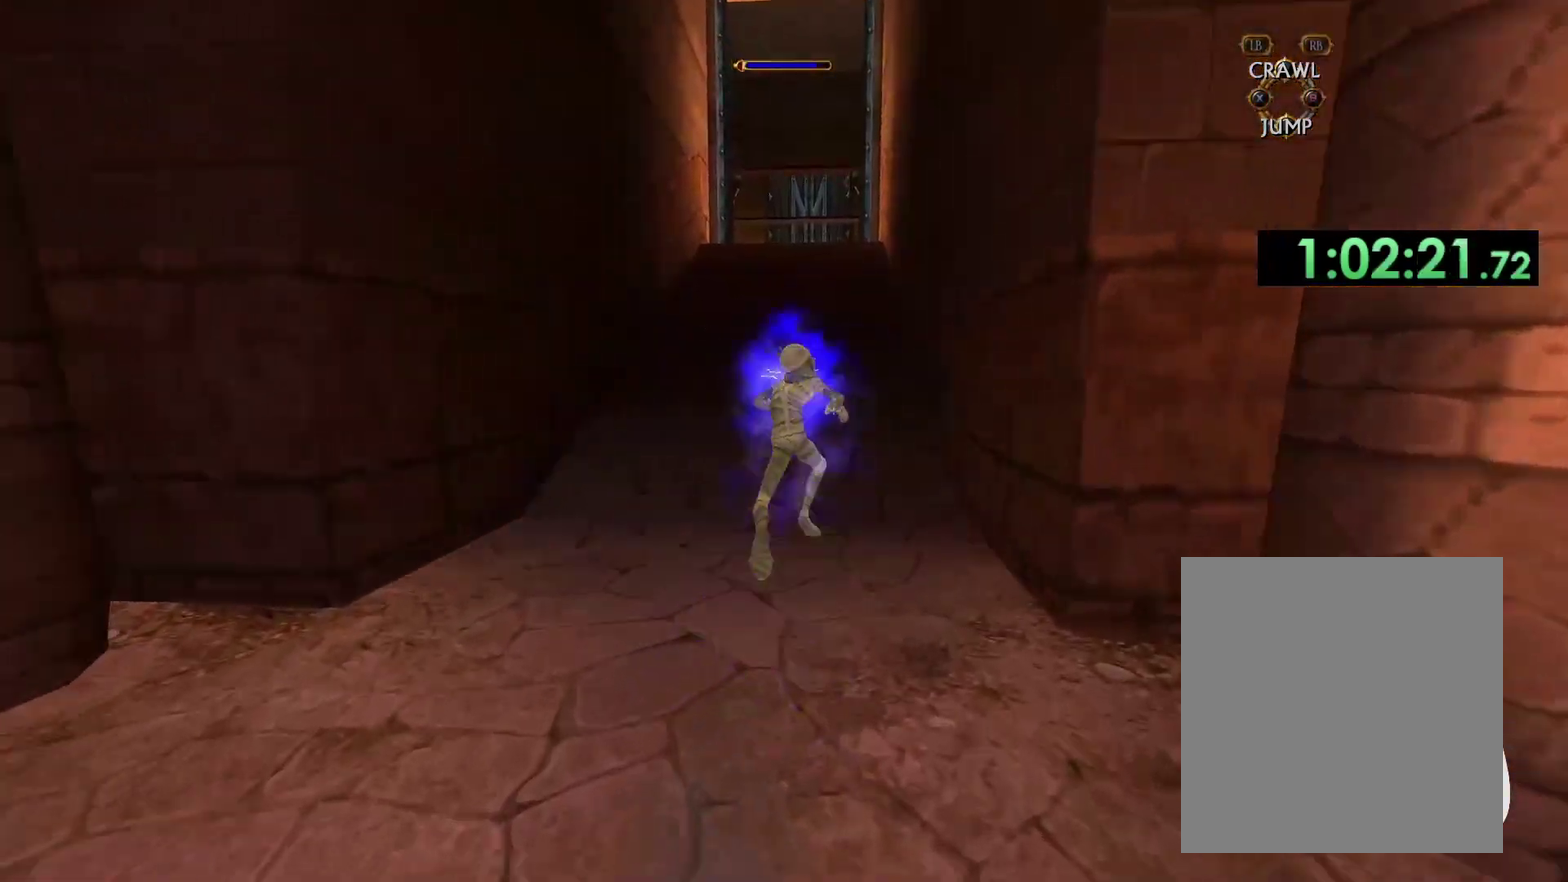
{"buttons": [], "left_stick": "up", "right_stick": "center", "events": []}
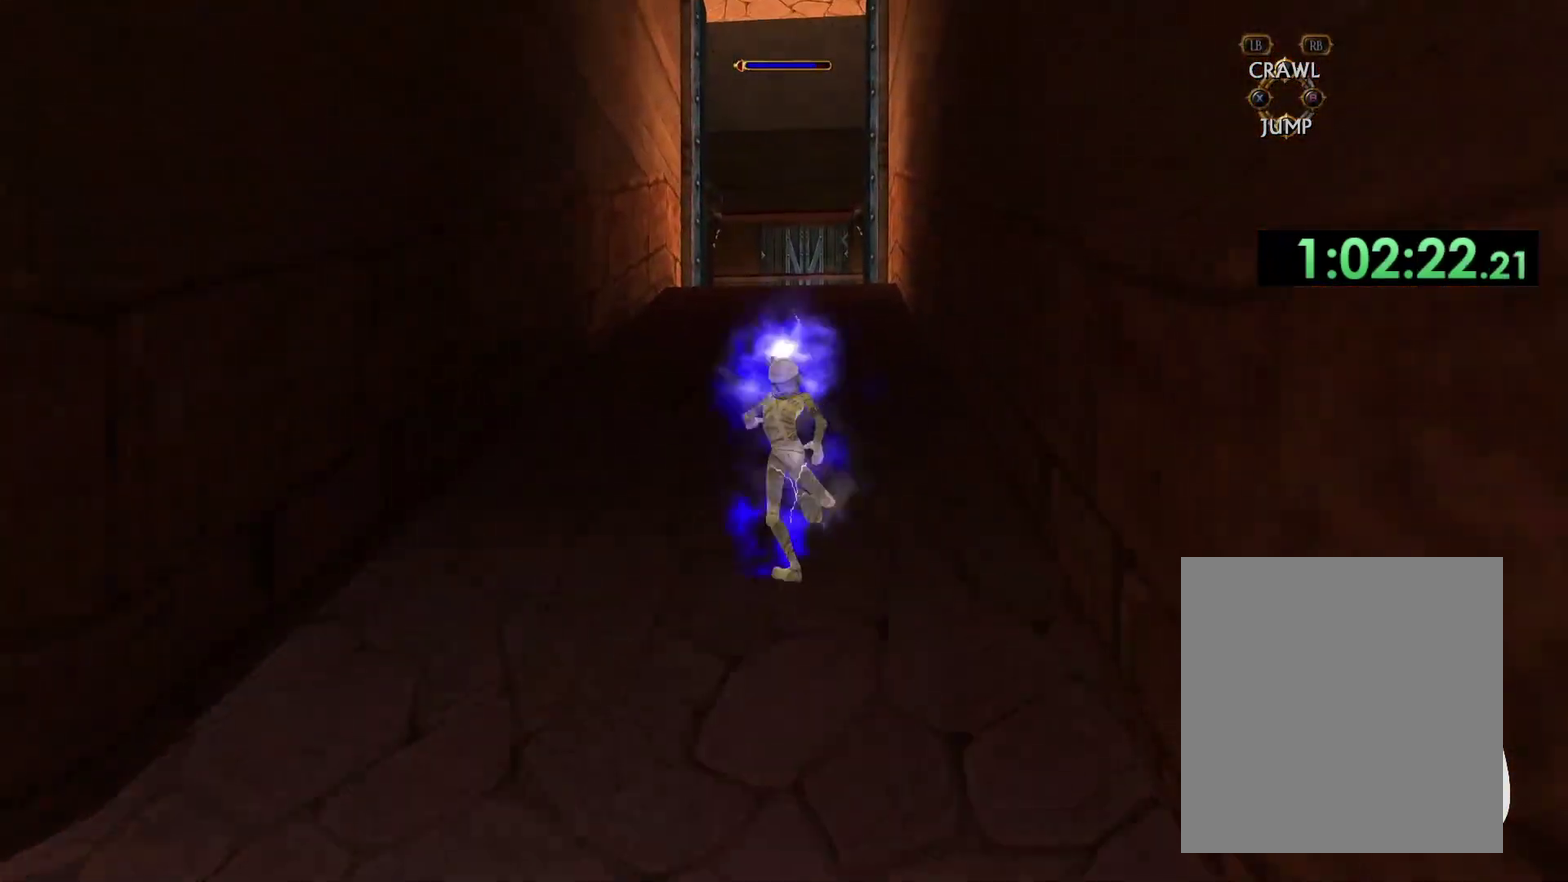
{"buttons": [], "left_stick": "up", "right_stick": "center", "events": []}
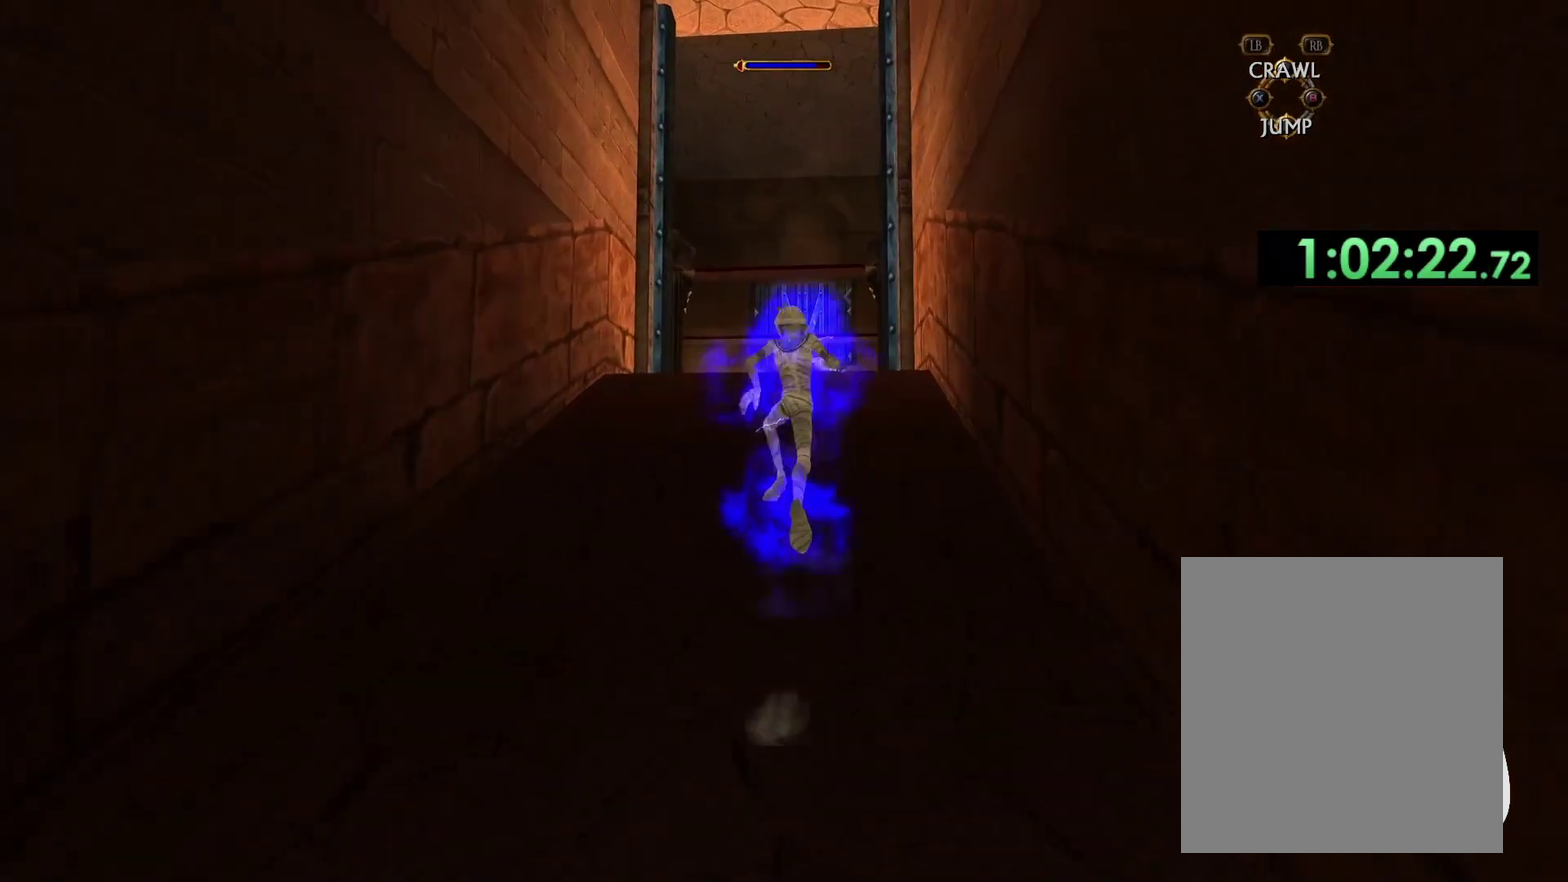
{"buttons": [], "left_stick": "up", "right_stick": "center", "events": [[167, "right_stick", "down"], [417, "right_stick", "center"]]}
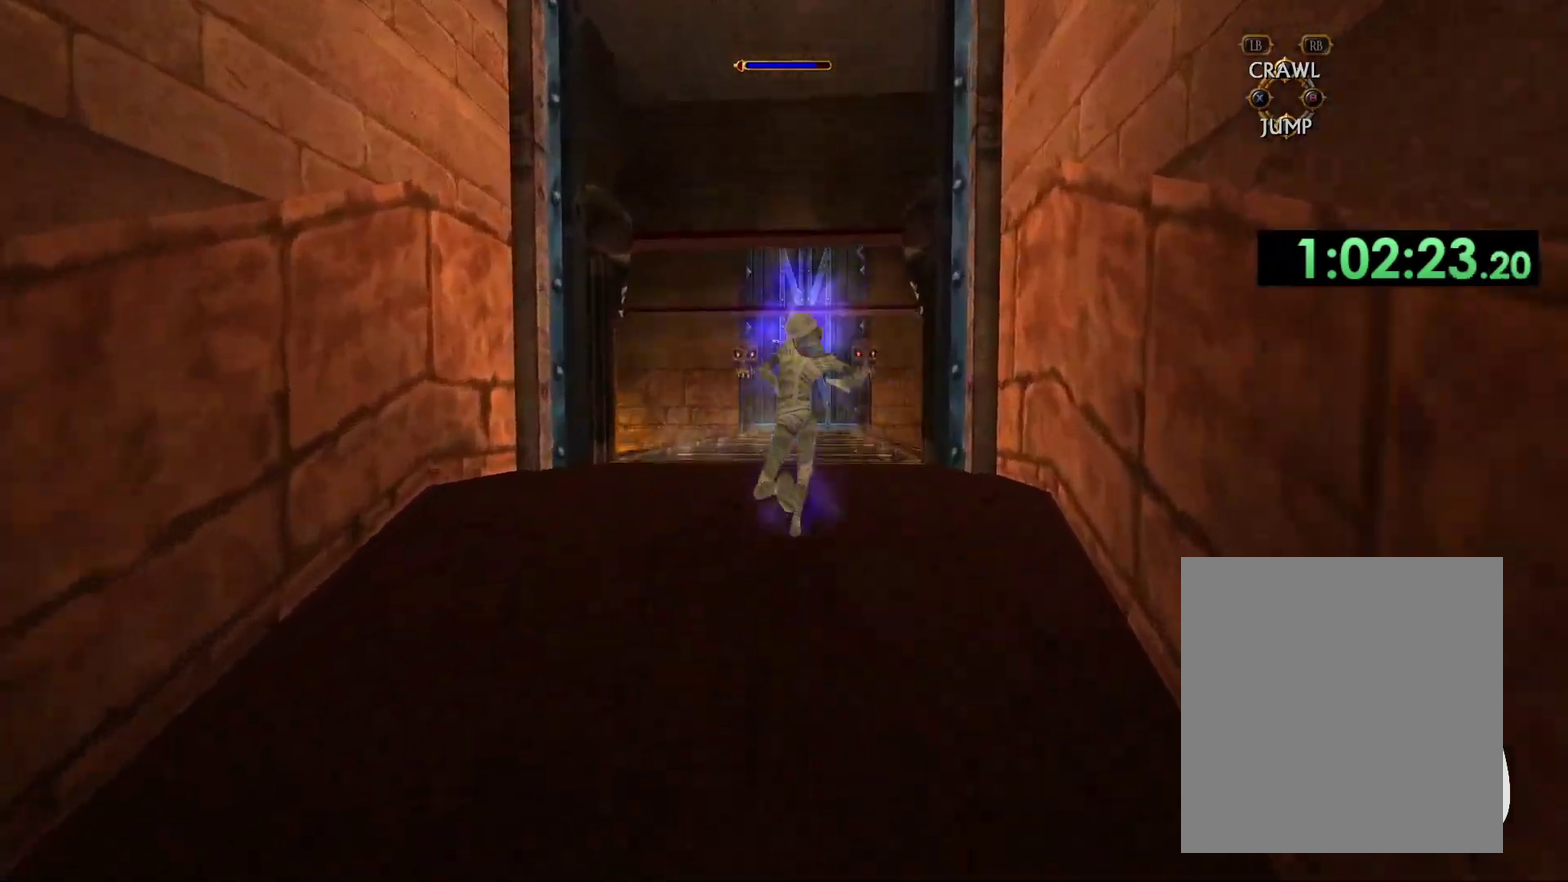
{"buttons": [], "left_stick": "up", "right_stick": "center", "events": [[117, "right_stick", "down"], [383, "right_stick", "center"]]}
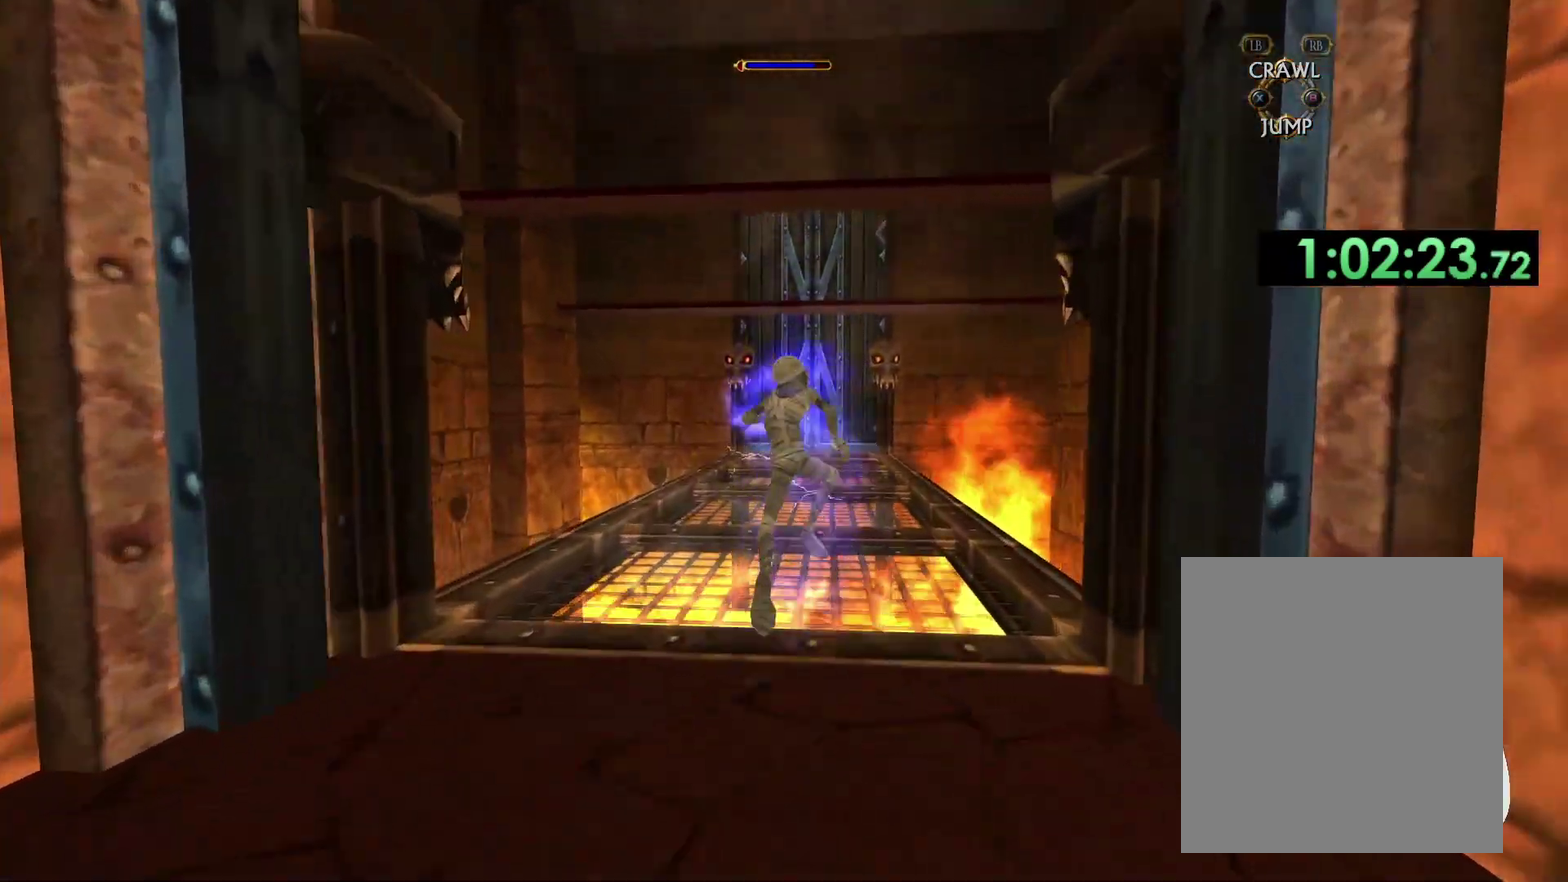
{"buttons": [], "left_stick": "up", "right_stick": "center", "events": []}
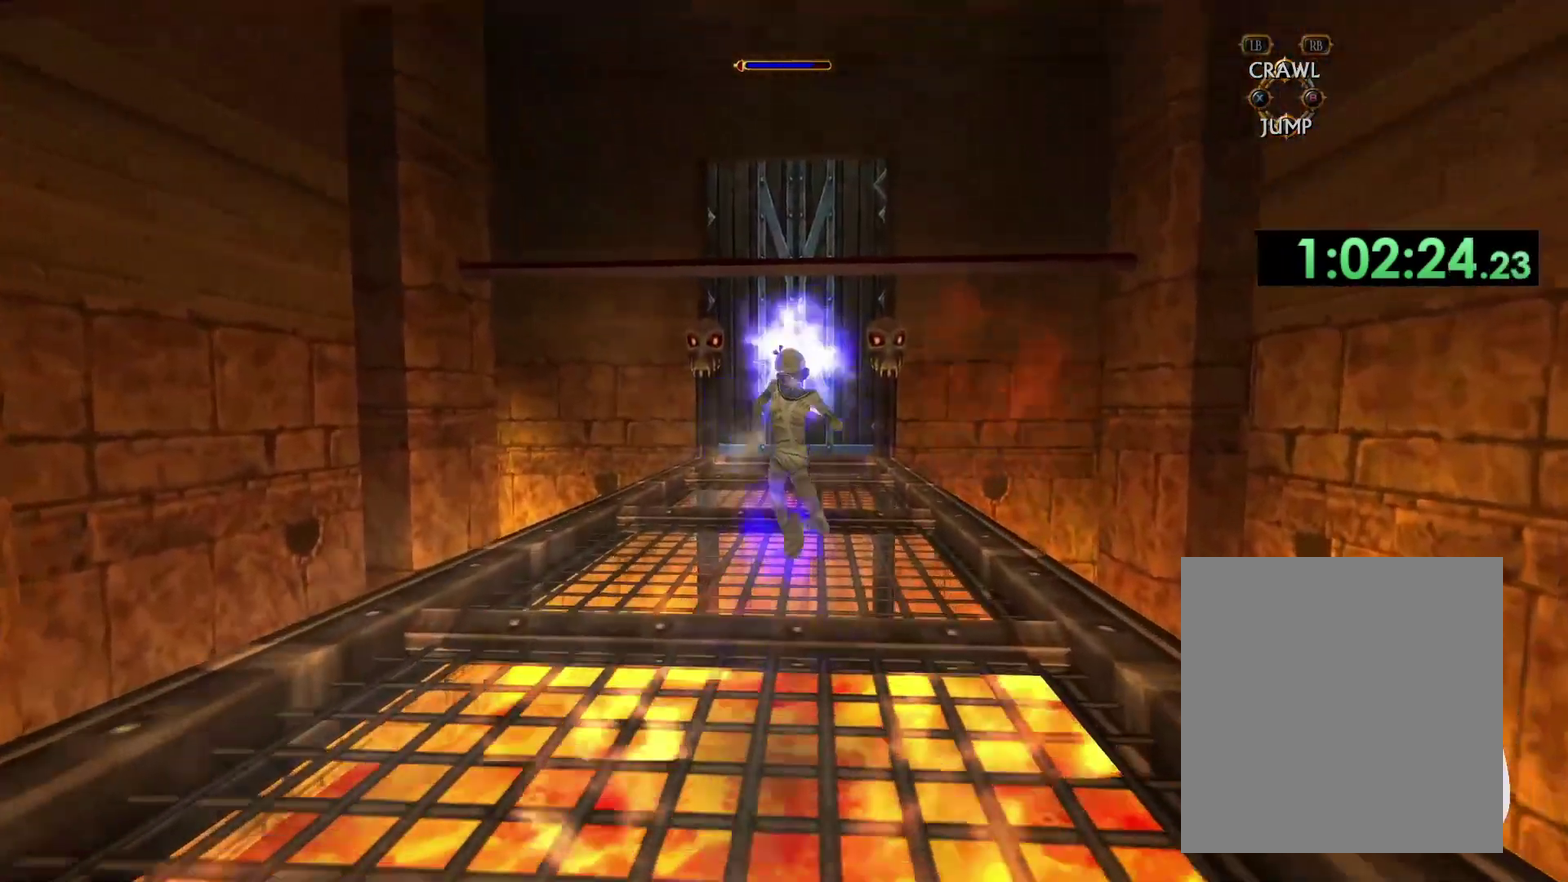
{"buttons": ["A"], "left_stick": "up", "right_stick": "center", "events": [[333, "A", "down"]]}
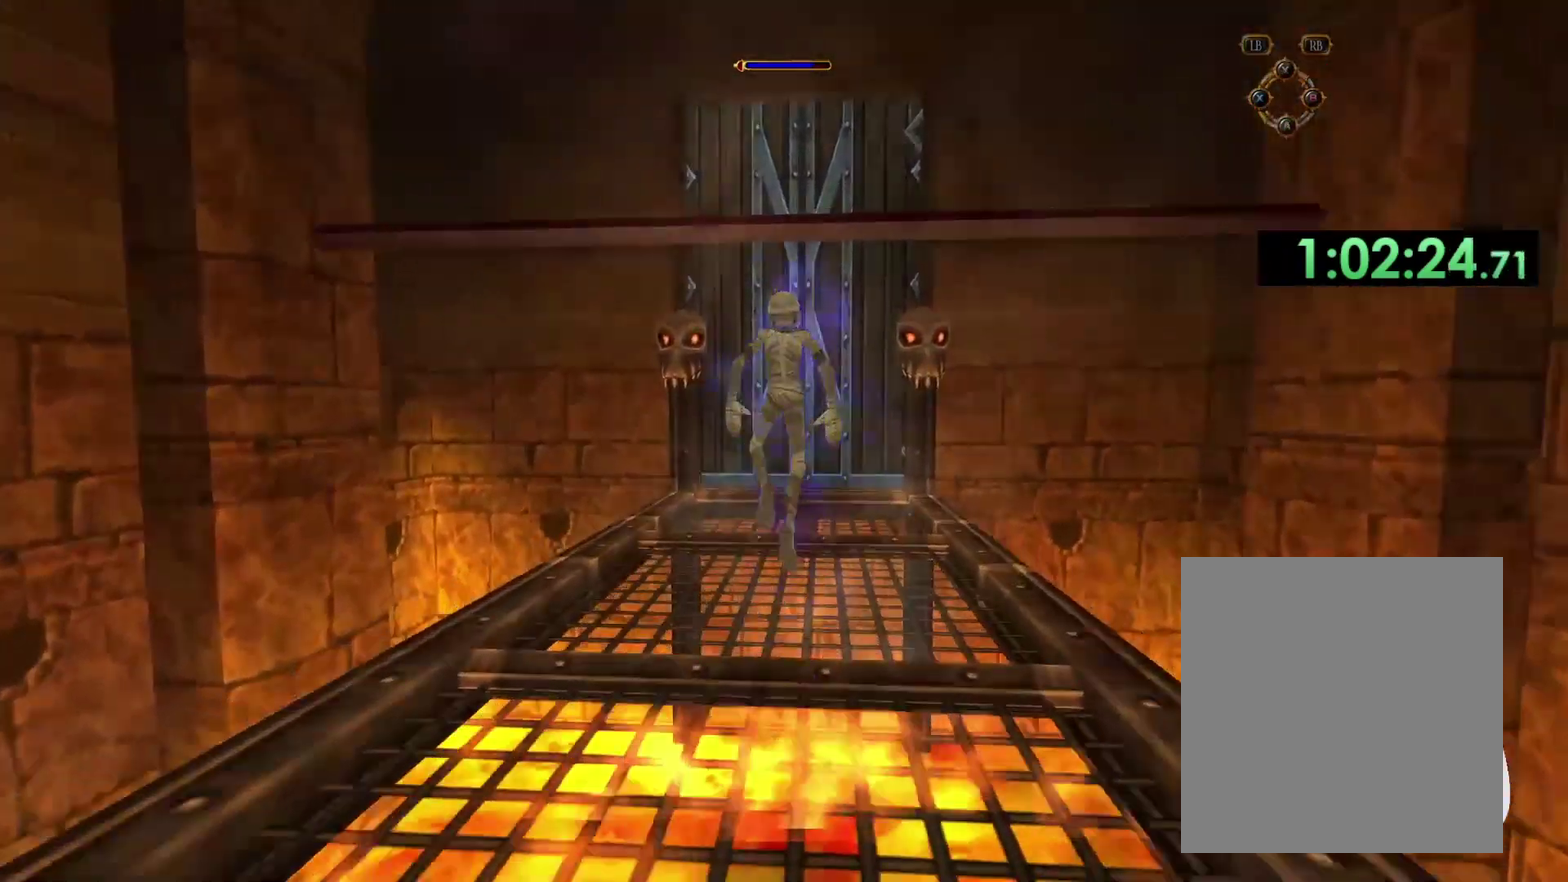
{"buttons": ["A"], "left_stick": "up", "right_stick": "center", "events": []}
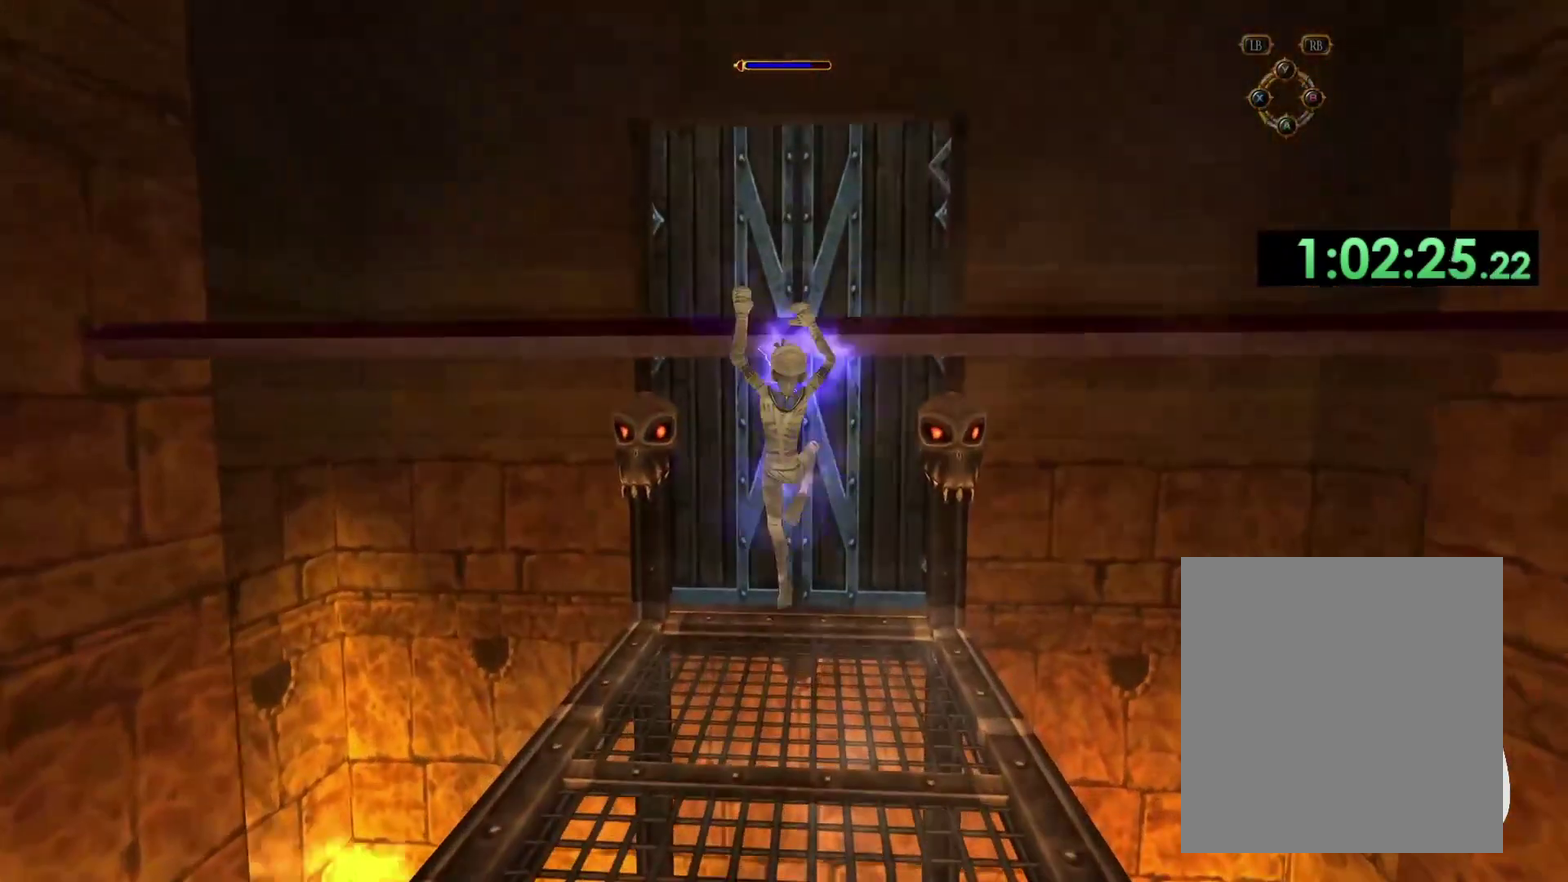
{"buttons": [], "left_stick": "center", "right_stick": "center", "events": [[233, "left_stick", "center"], [300, "A", "up"]]}
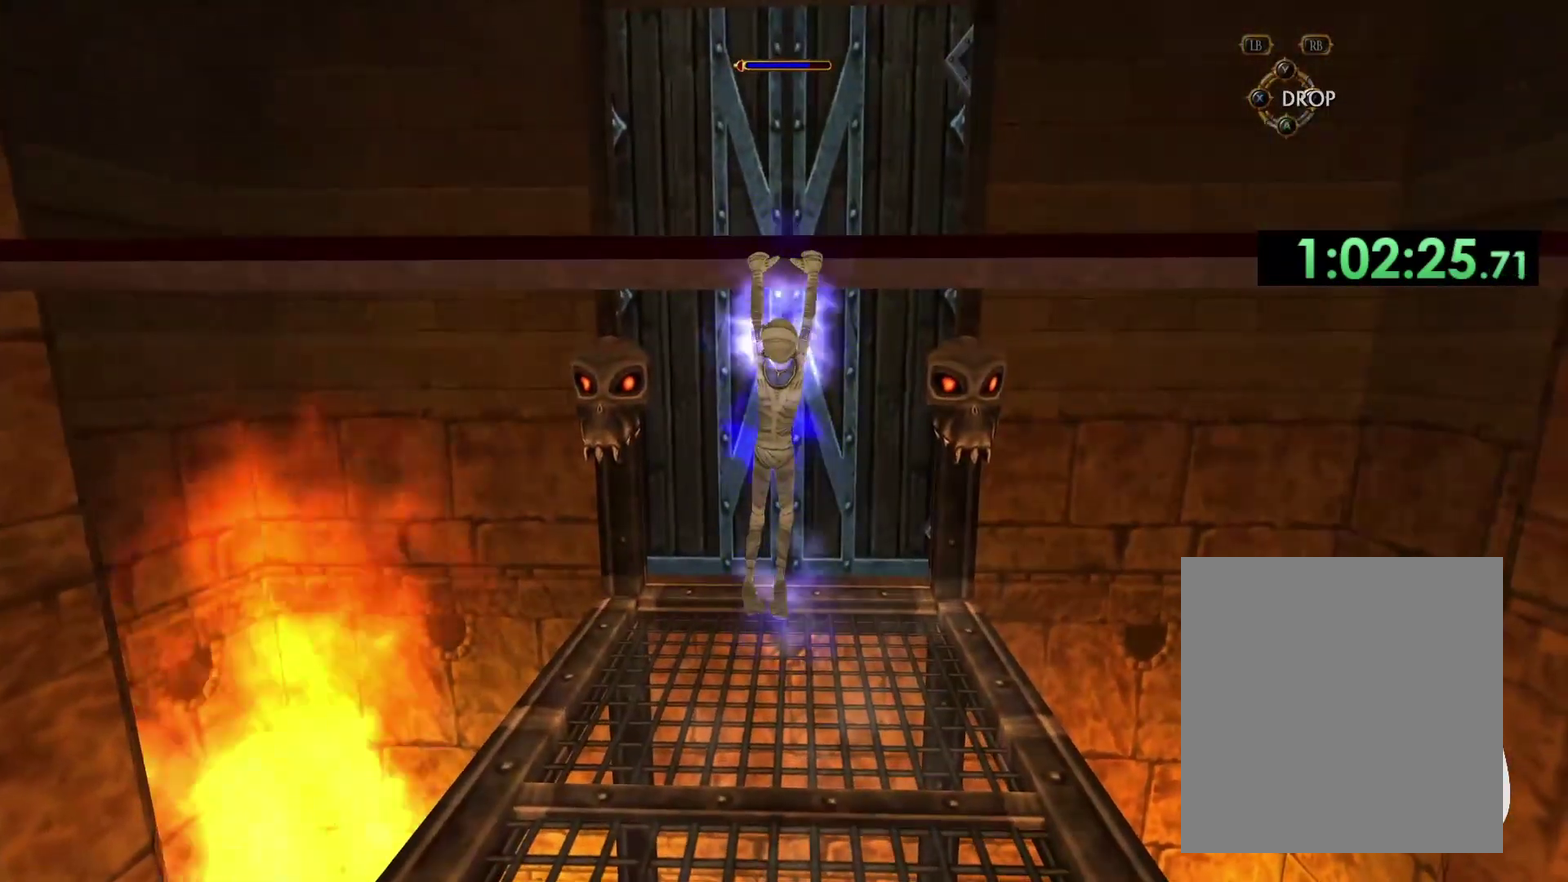
{"buttons": [], "left_stick": "center", "right_stick": "center", "events": []}
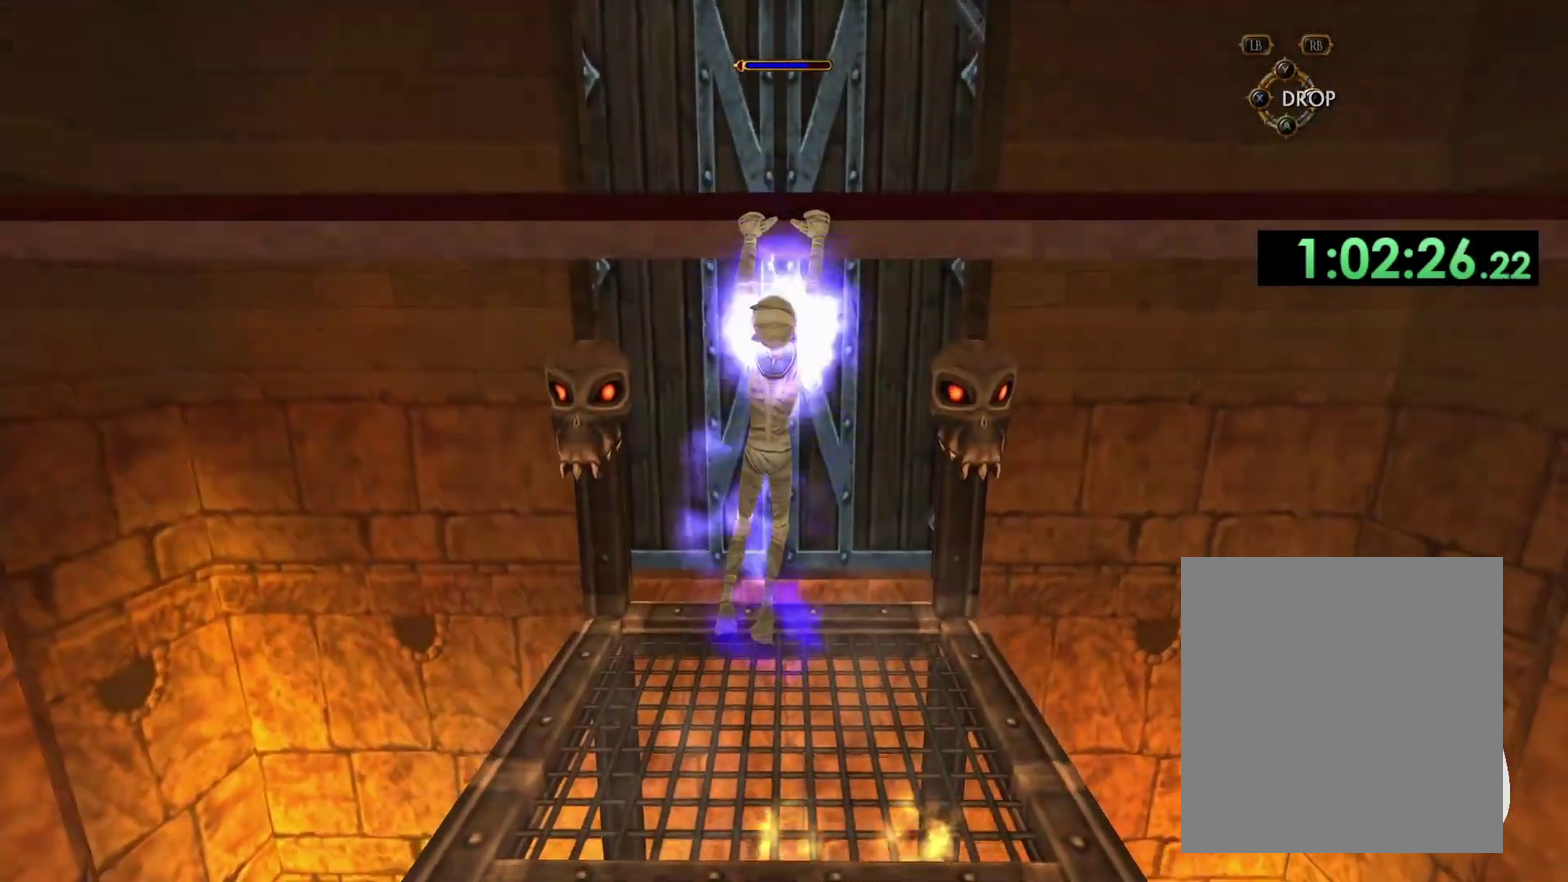
{"buttons": [], "left_stick": "center", "right_stick": "center", "events": []}
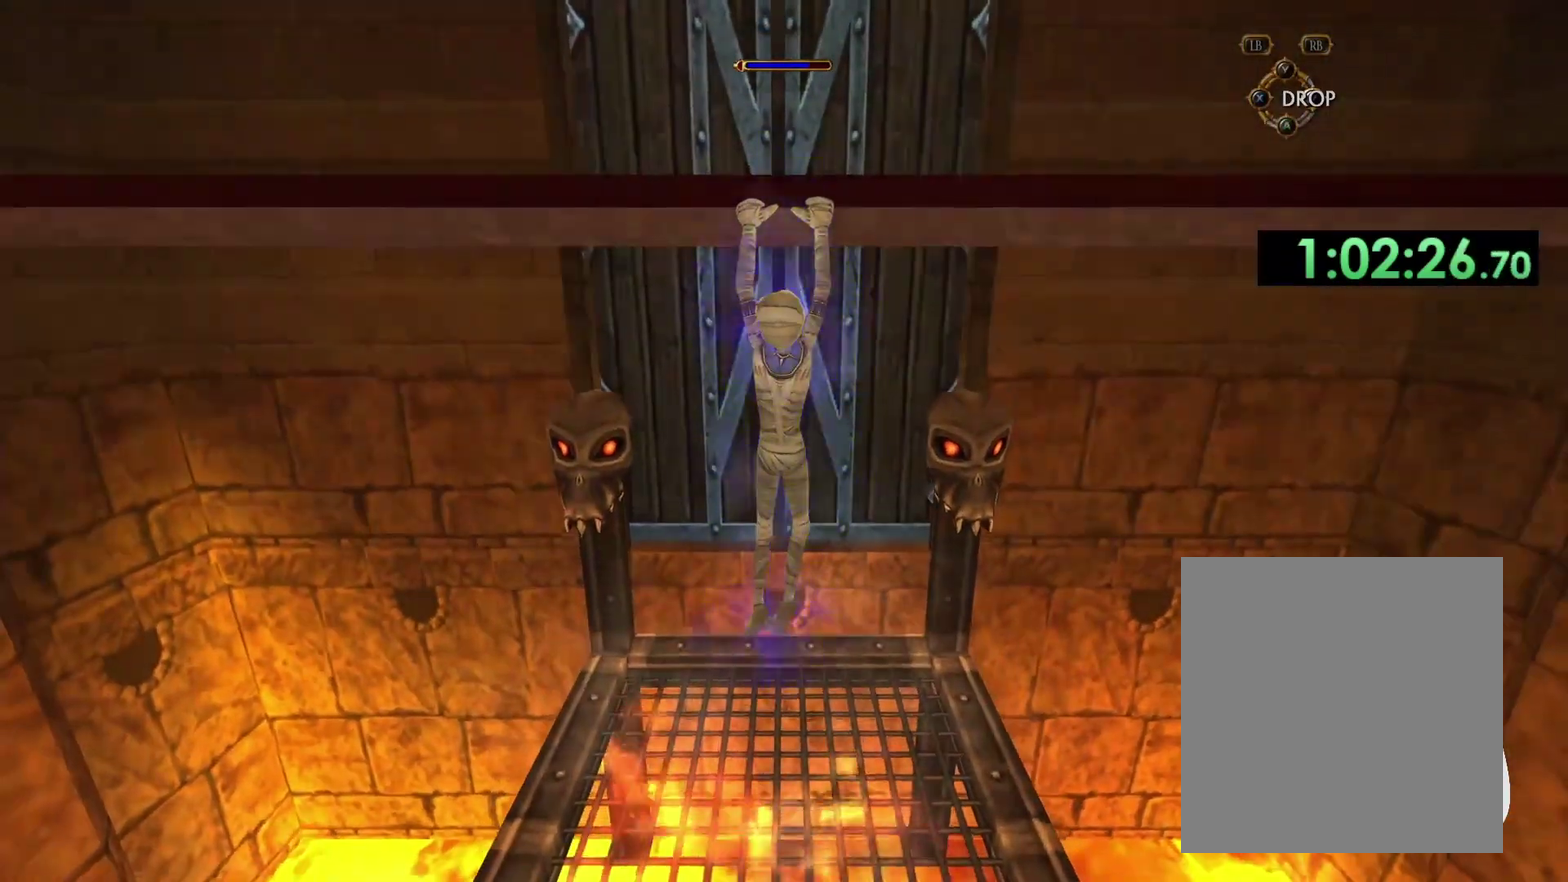
{"buttons": [], "left_stick": "center", "right_stick": "center", "events": []}
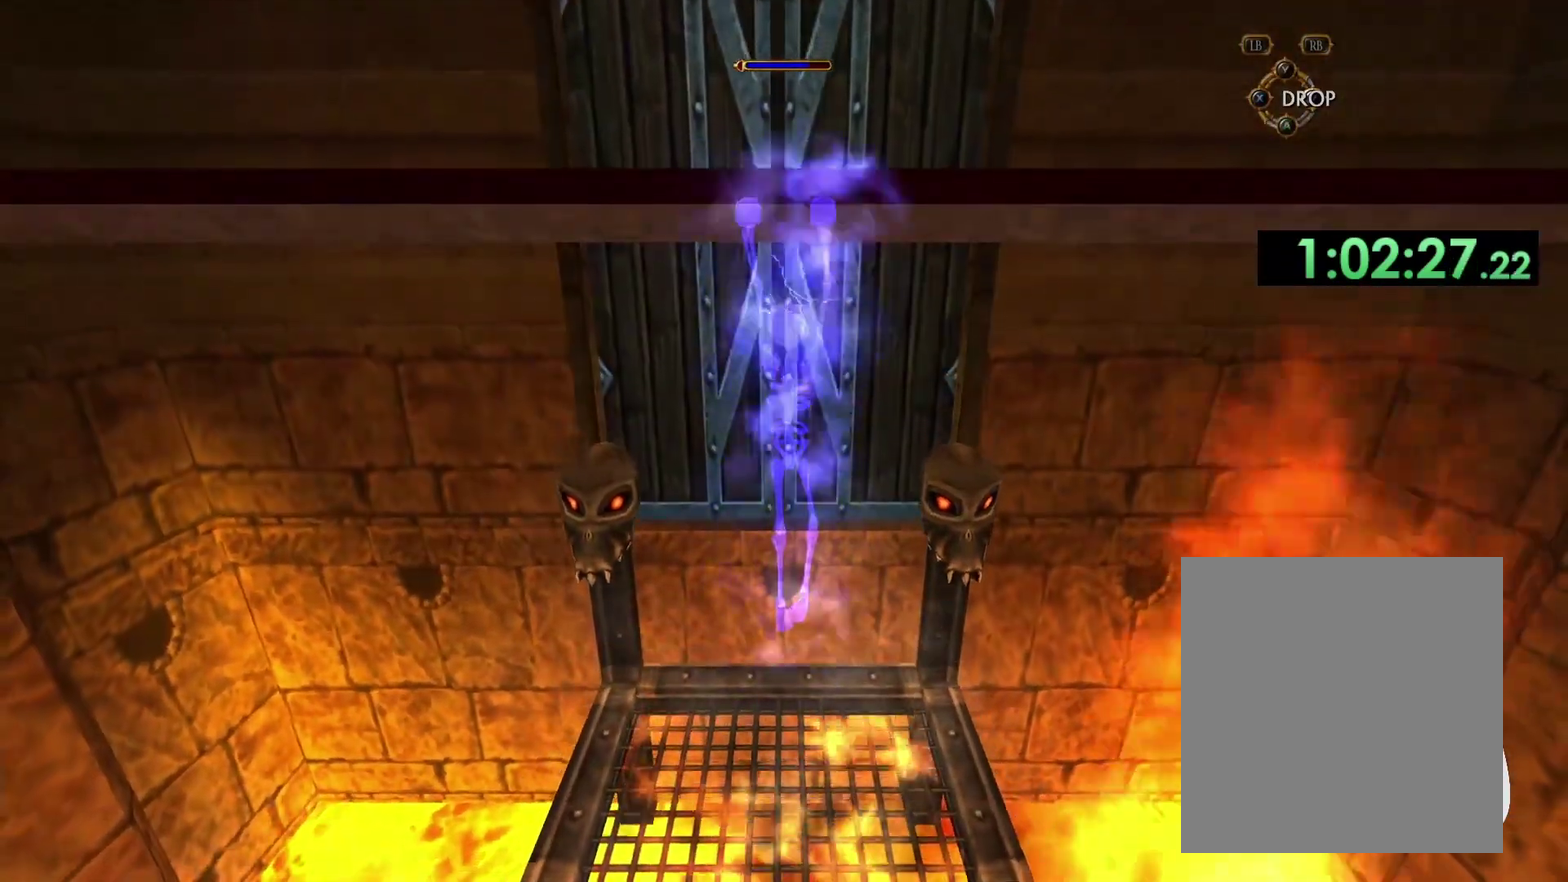
{"buttons": [], "left_stick": "center", "right_stick": "center", "events": []}
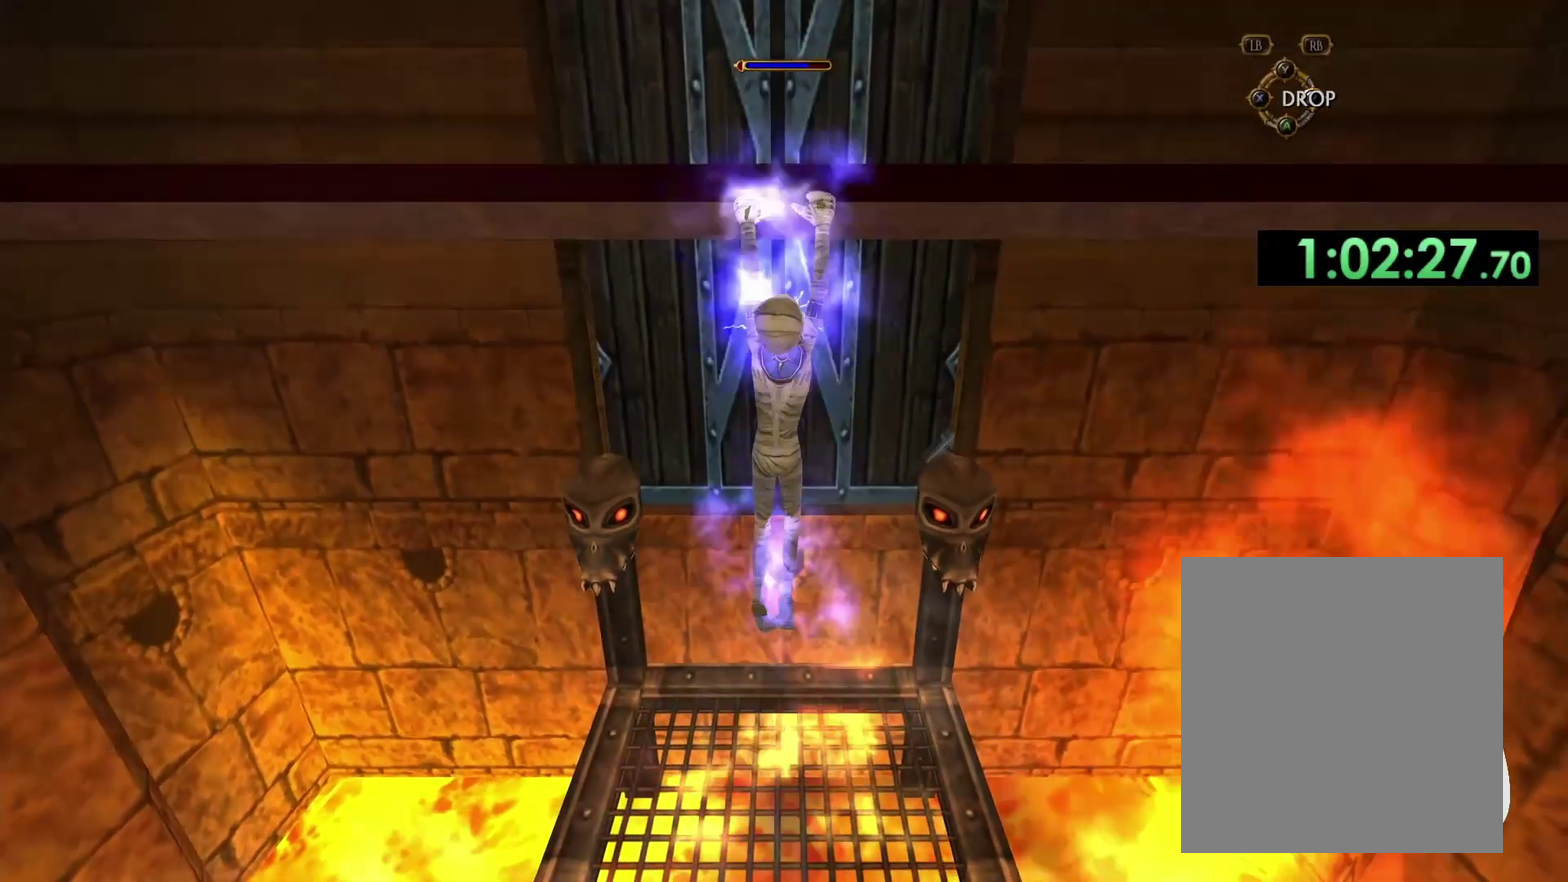
{"buttons": [], "left_stick": "center", "right_stick": "center", "events": []}
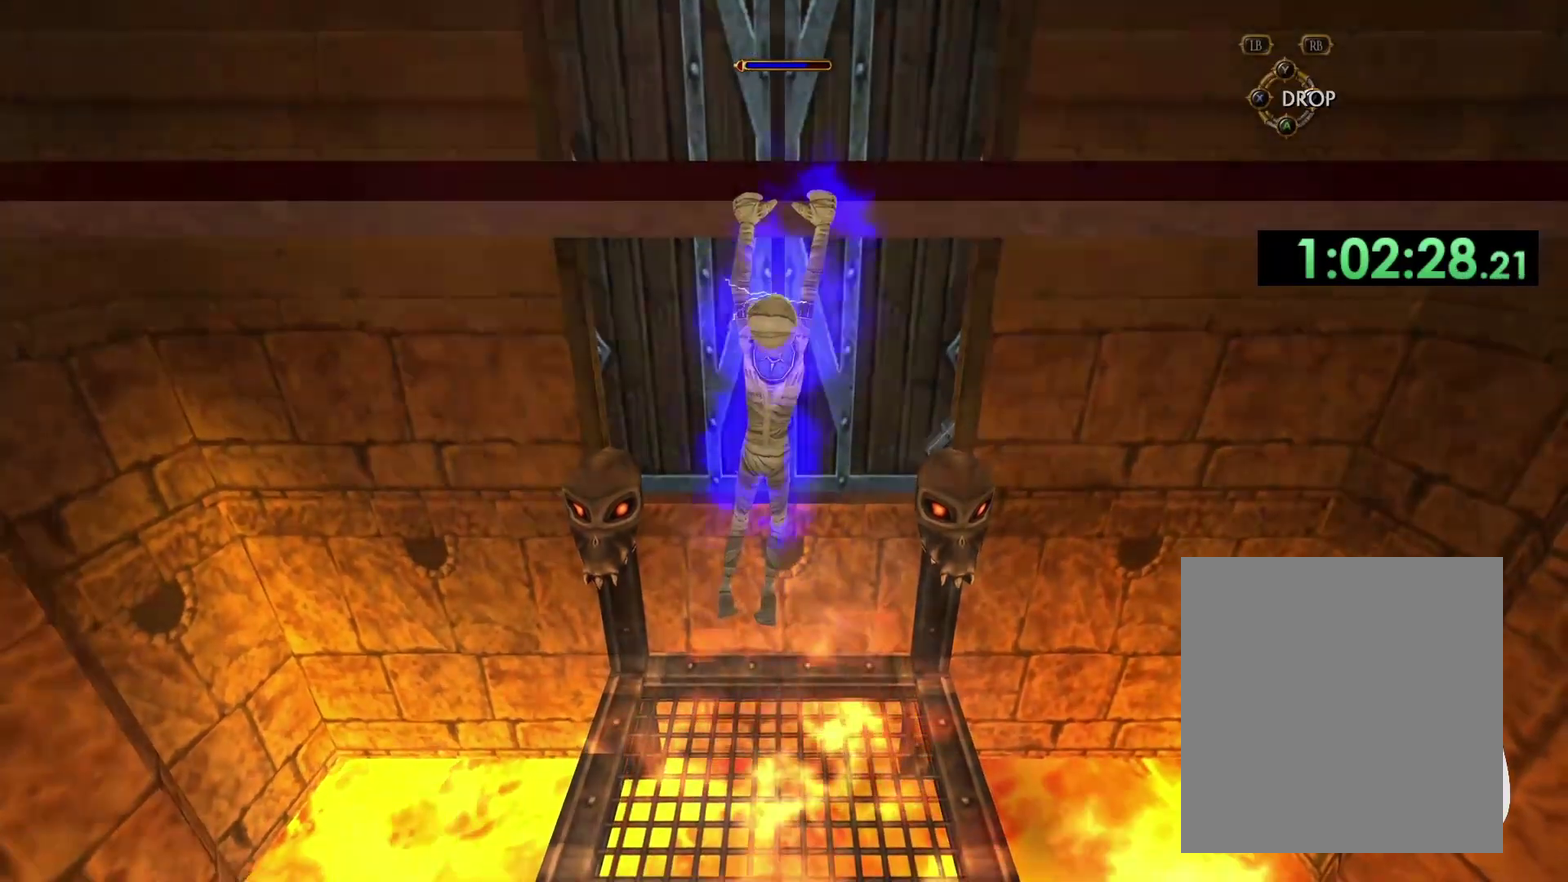
{"buttons": [], "left_stick": "center", "right_stick": "center", "events": []}
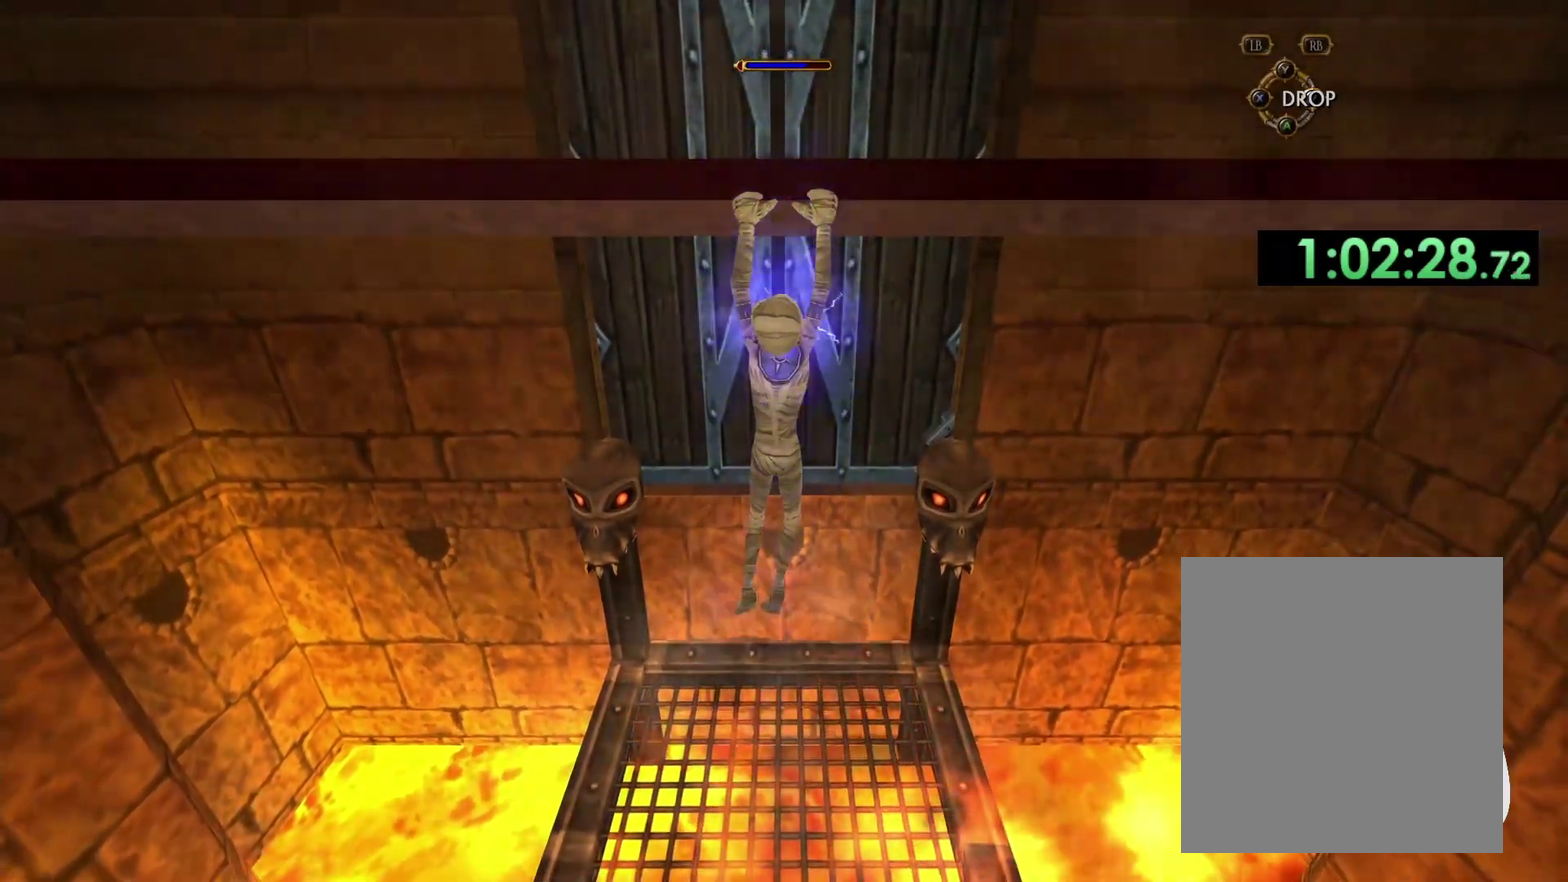
{"buttons": [], "left_stick": "center", "right_stick": "center", "events": []}
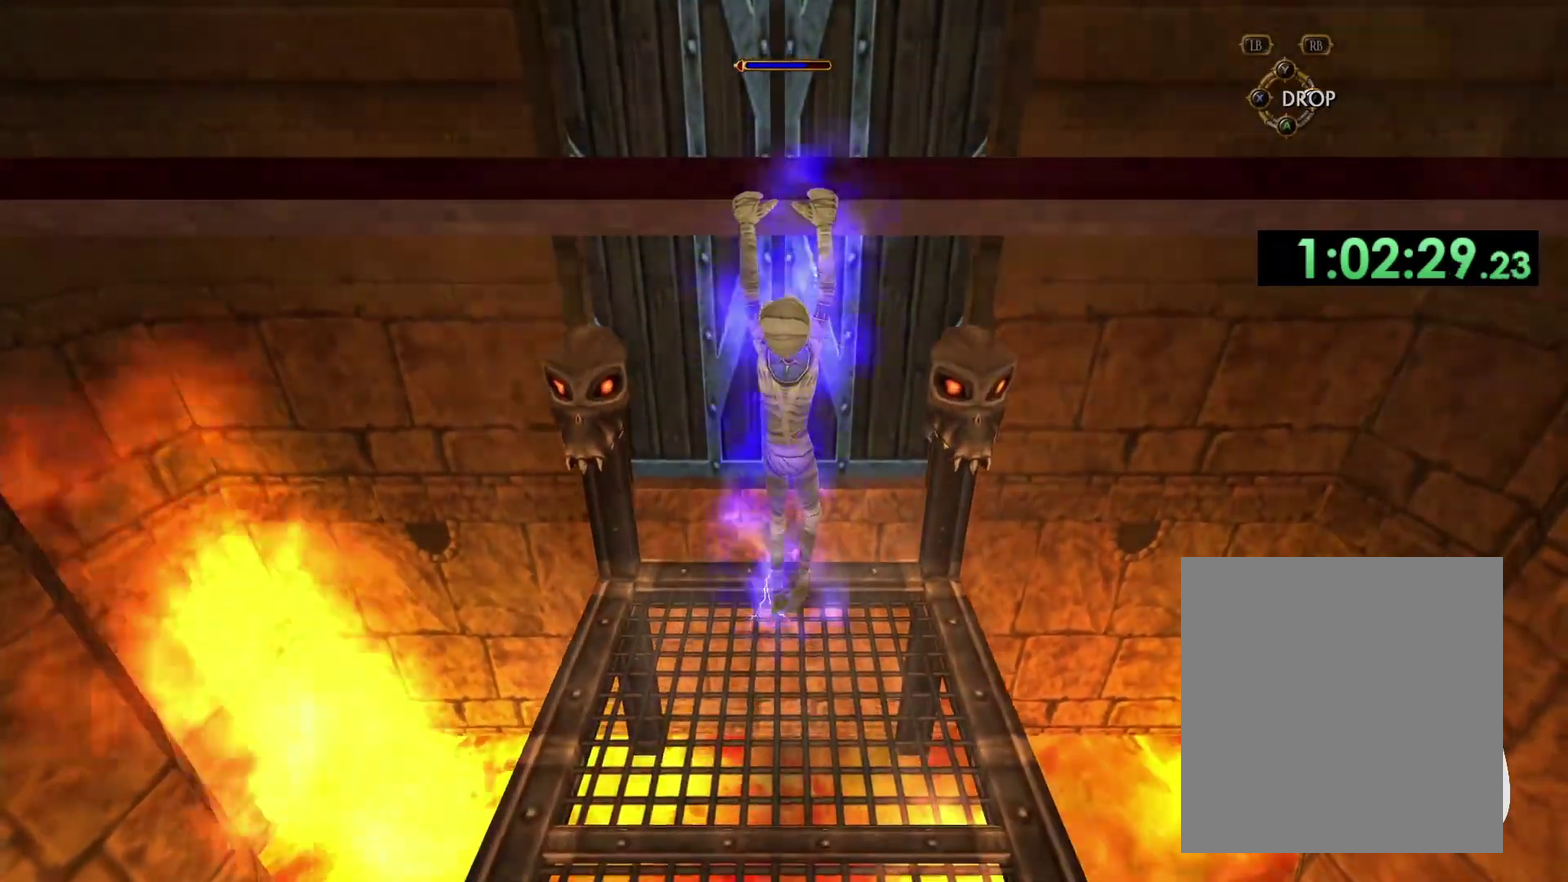
{"buttons": [], "left_stick": "center", "right_stick": "center", "events": []}
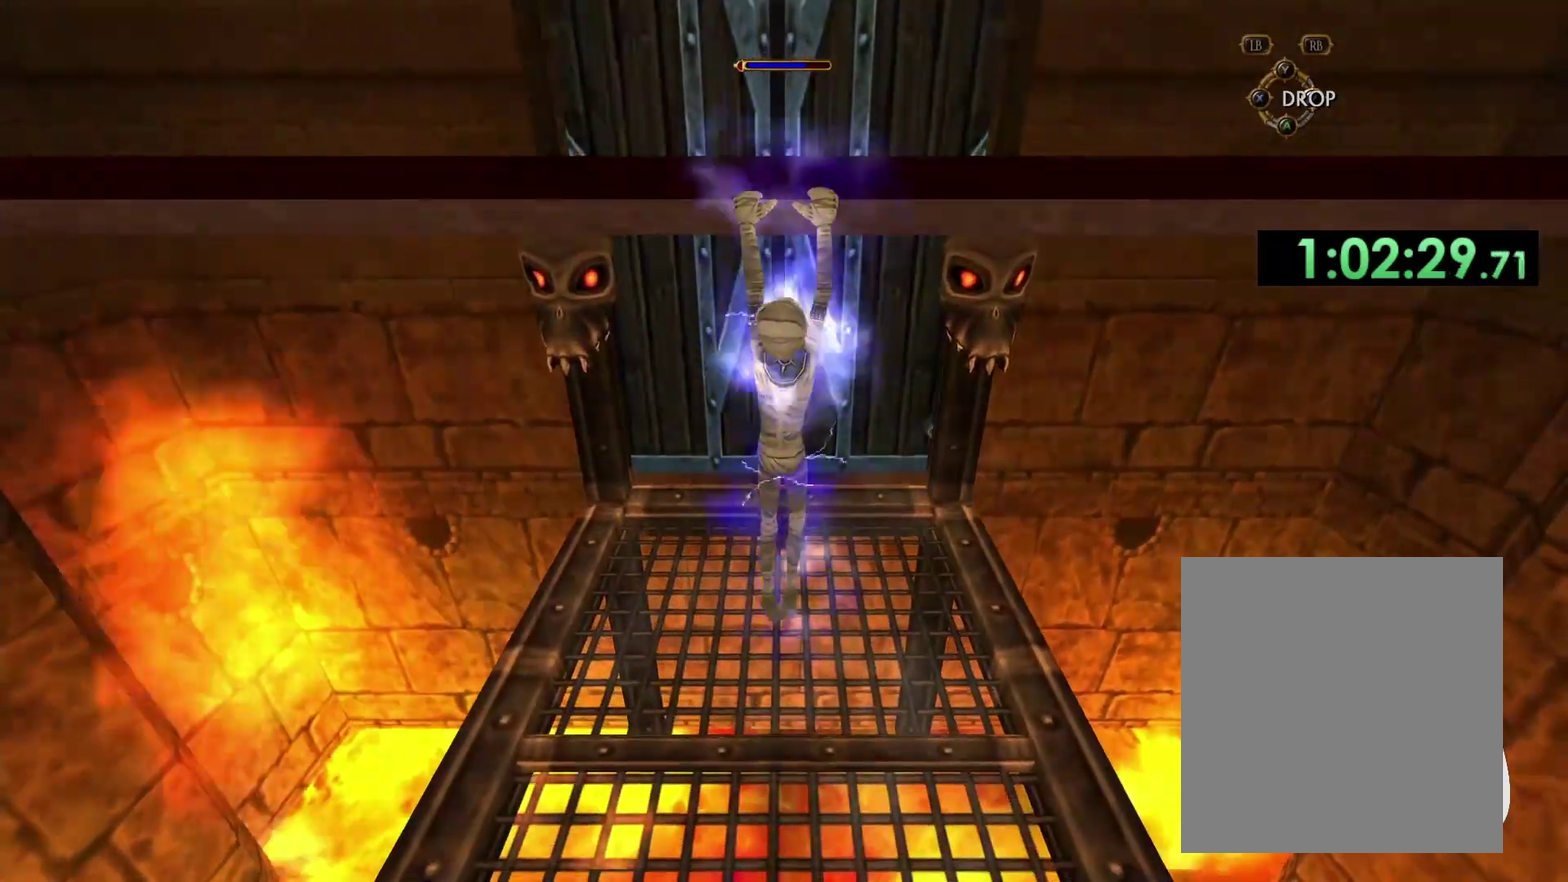
{"buttons": [], "left_stick": "up", "right_stick": "center", "events": [[50, "left_stick", "up"], [100, "B", "down"], [250, "B", "up"]]}
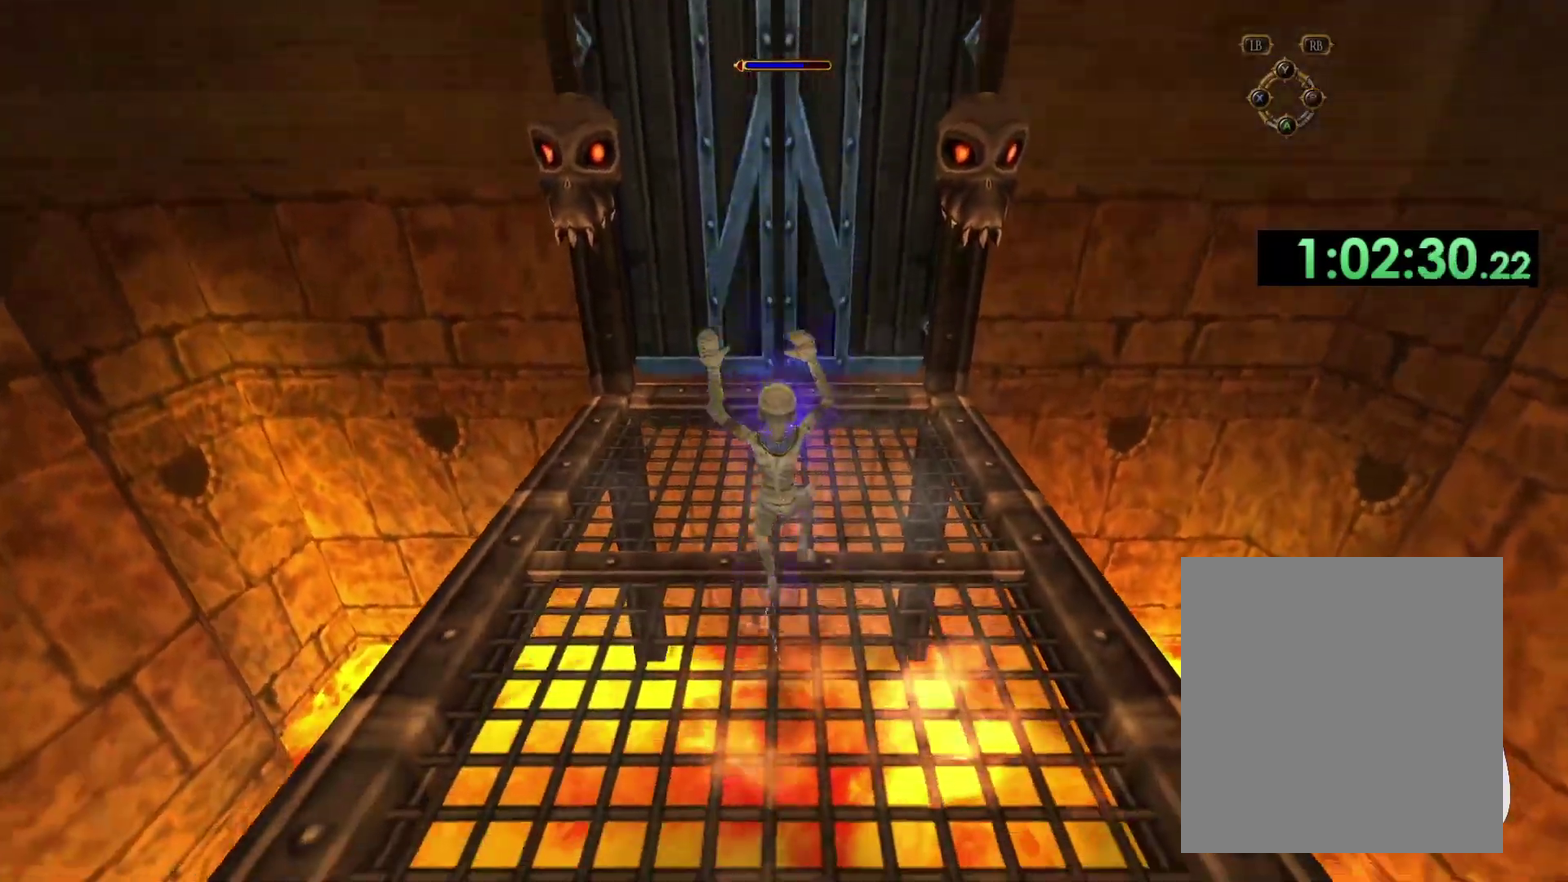
{"buttons": ["X"], "left_stick": "up", "right_stick": "center", "events": [[433, "X", "down"]]}
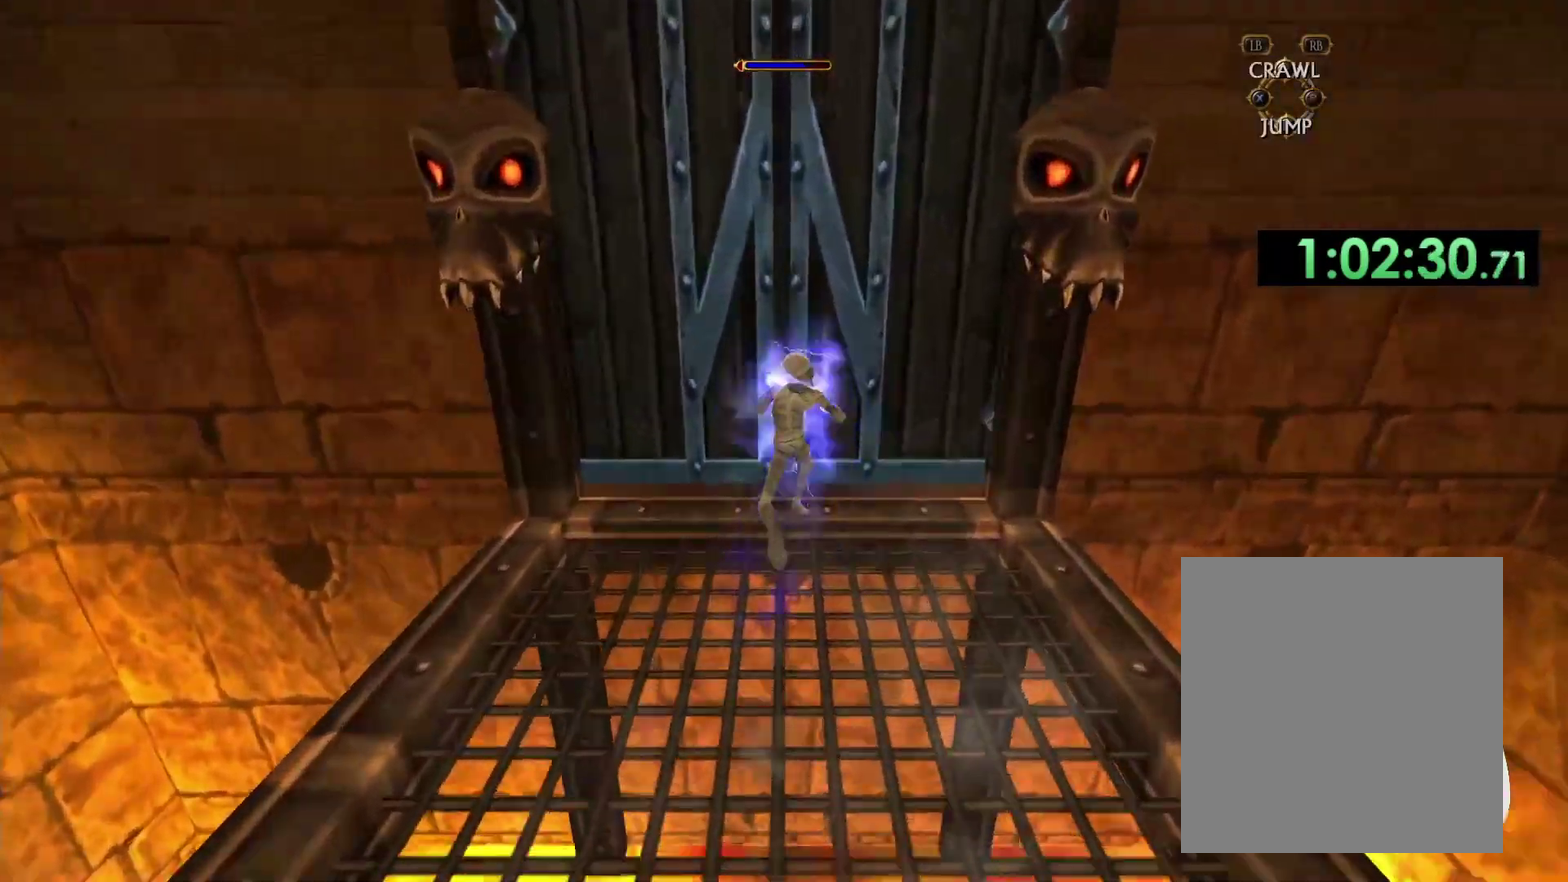
{"buttons": [], "left_stick": "up", "right_stick": "center", "events": [[33, "X", "up"], [100, "X", "down"], [200, "X", "up"], [250, "X", "down"], [350, "X", "up"]]}
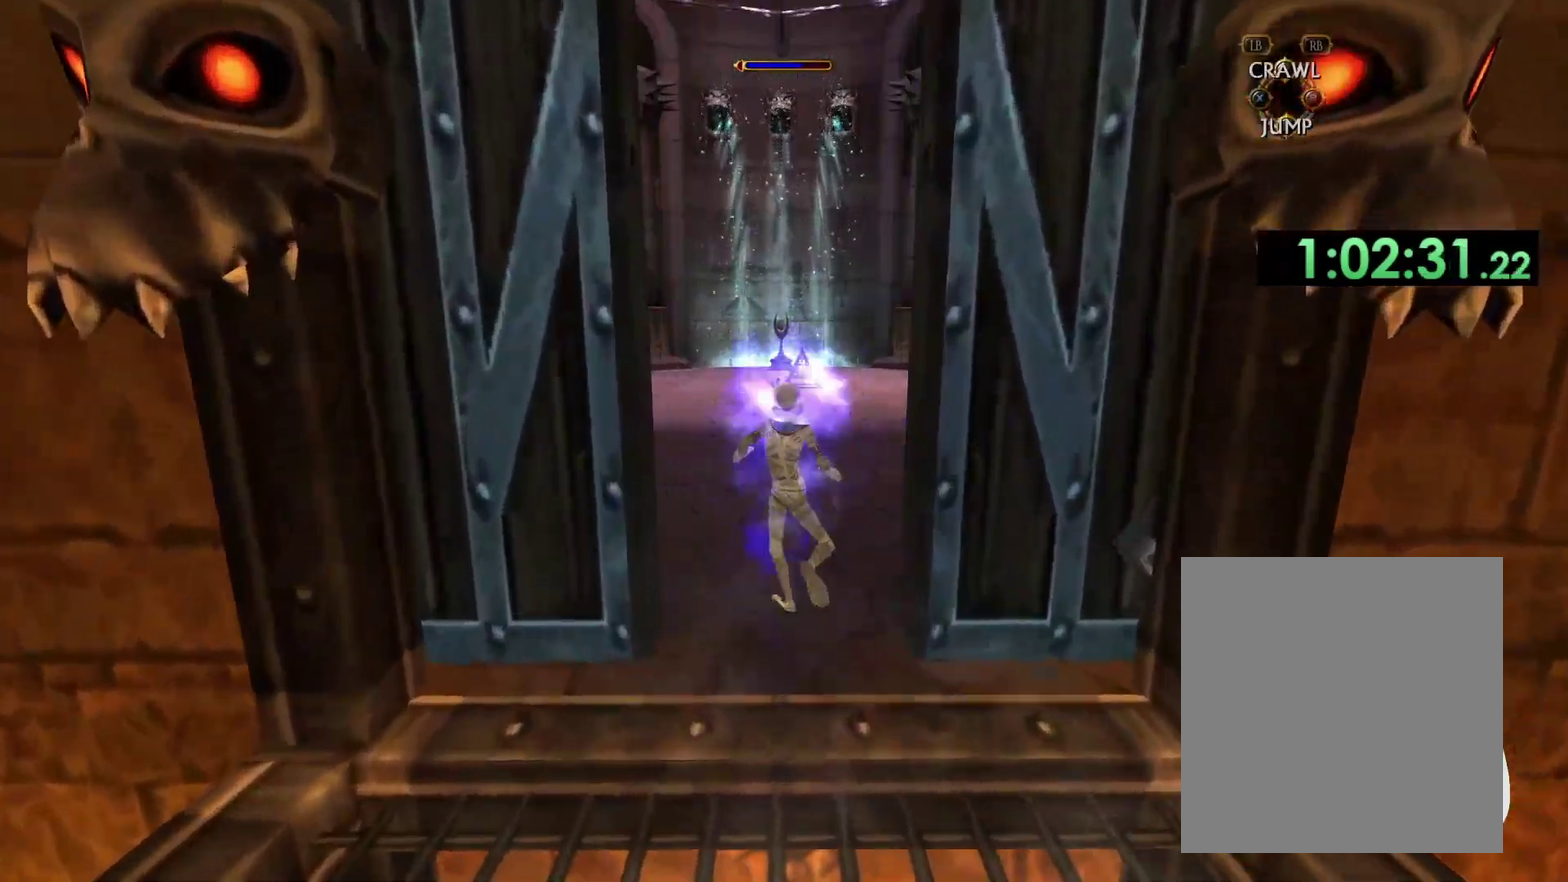
{"buttons": [], "left_stick": "up", "right_stick": "center", "events": [[250, "right_stick", "down"], [483, "right_stick", "center"]]}